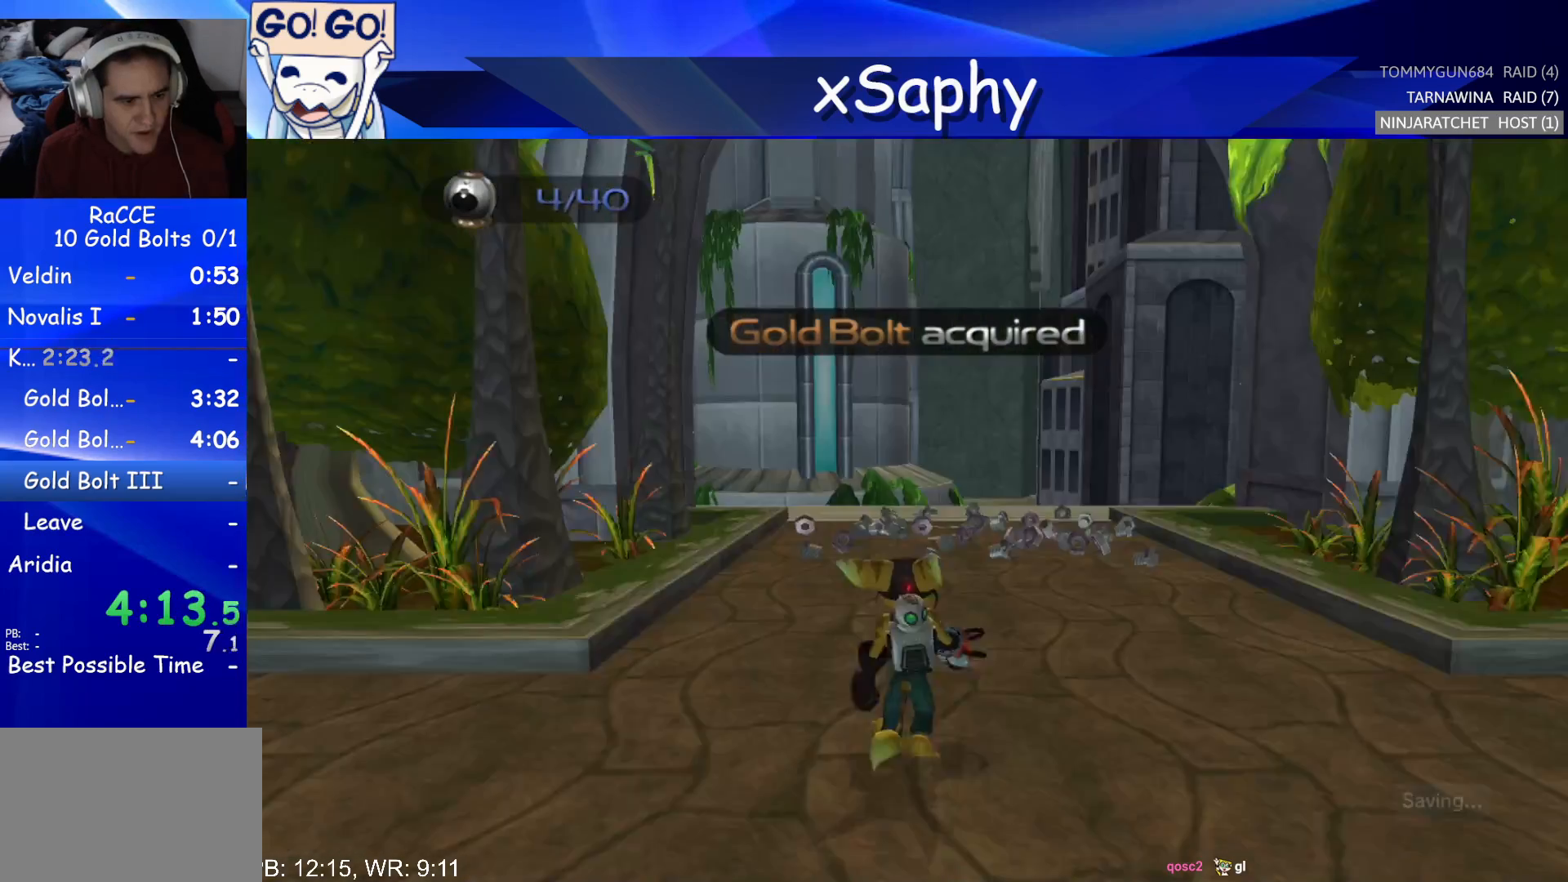
Gameplay with a controller (PlayStation layout); each line is a JSON object with the inputs held at the frame after it. "events" lists button and stick changes between this image and that frame as [ms after this image, input, new state], when the widget could be followed in between. Not read: R3.
{"buttons": [], "left_stick": "center", "right_stick": "center", "events": [[267, "CROSS", "down"], [283, "R2", "down"], [417, "left_stick", "center"], [450, "CROSS", "up"], [467, "R2", "up"]]}
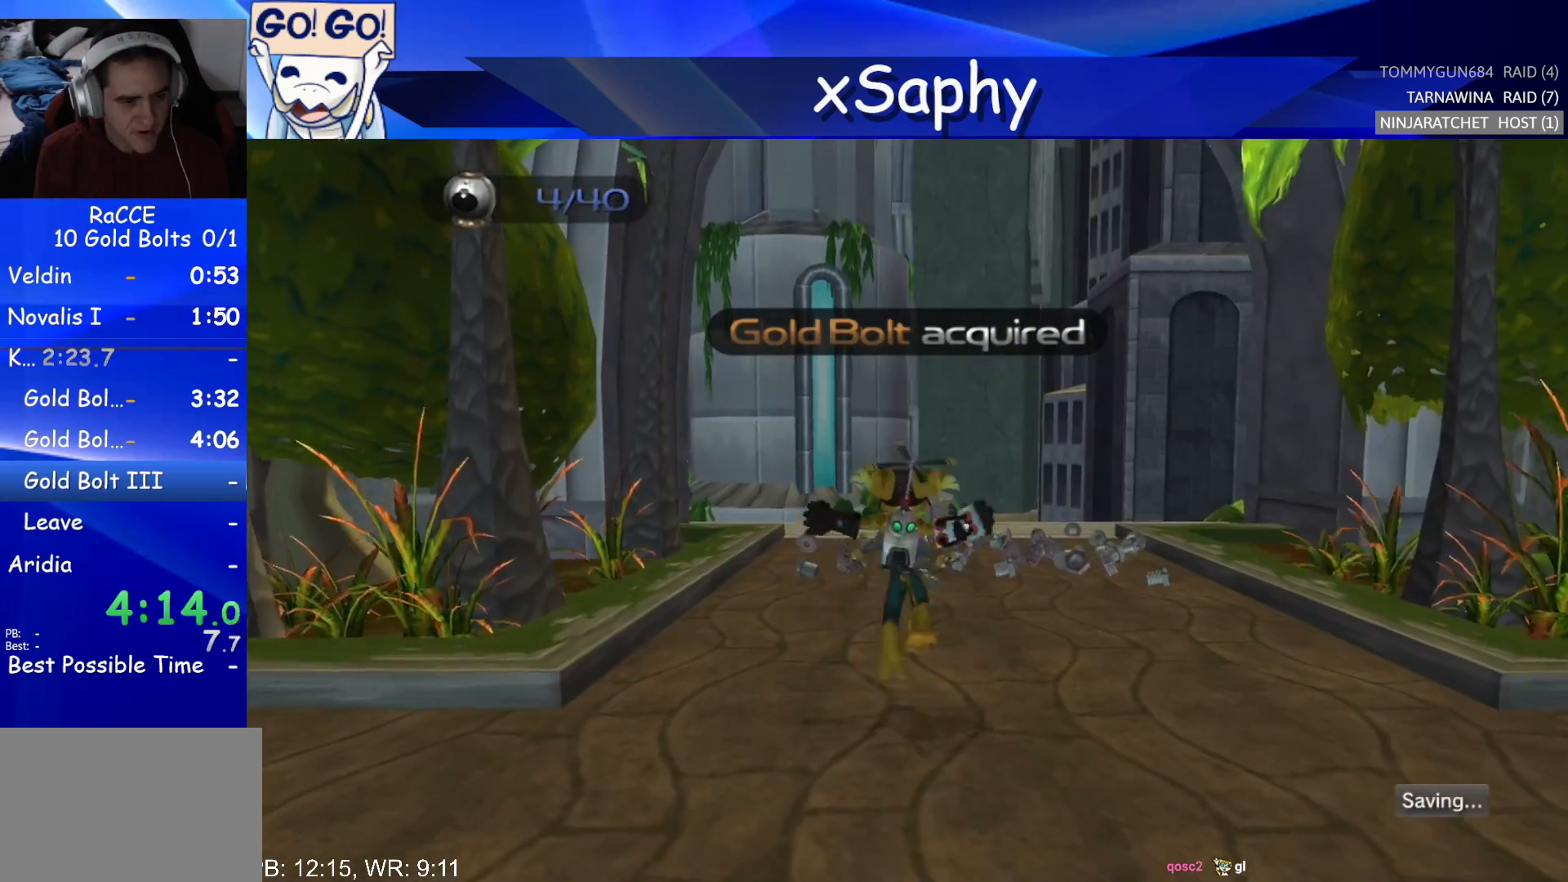
{"buttons": [], "left_stick": "up-right", "right_stick": "left", "events": [[67, "left_stick", "up"], [117, "right_stick", "left"], [200, "left_stick", "up-right"]]}
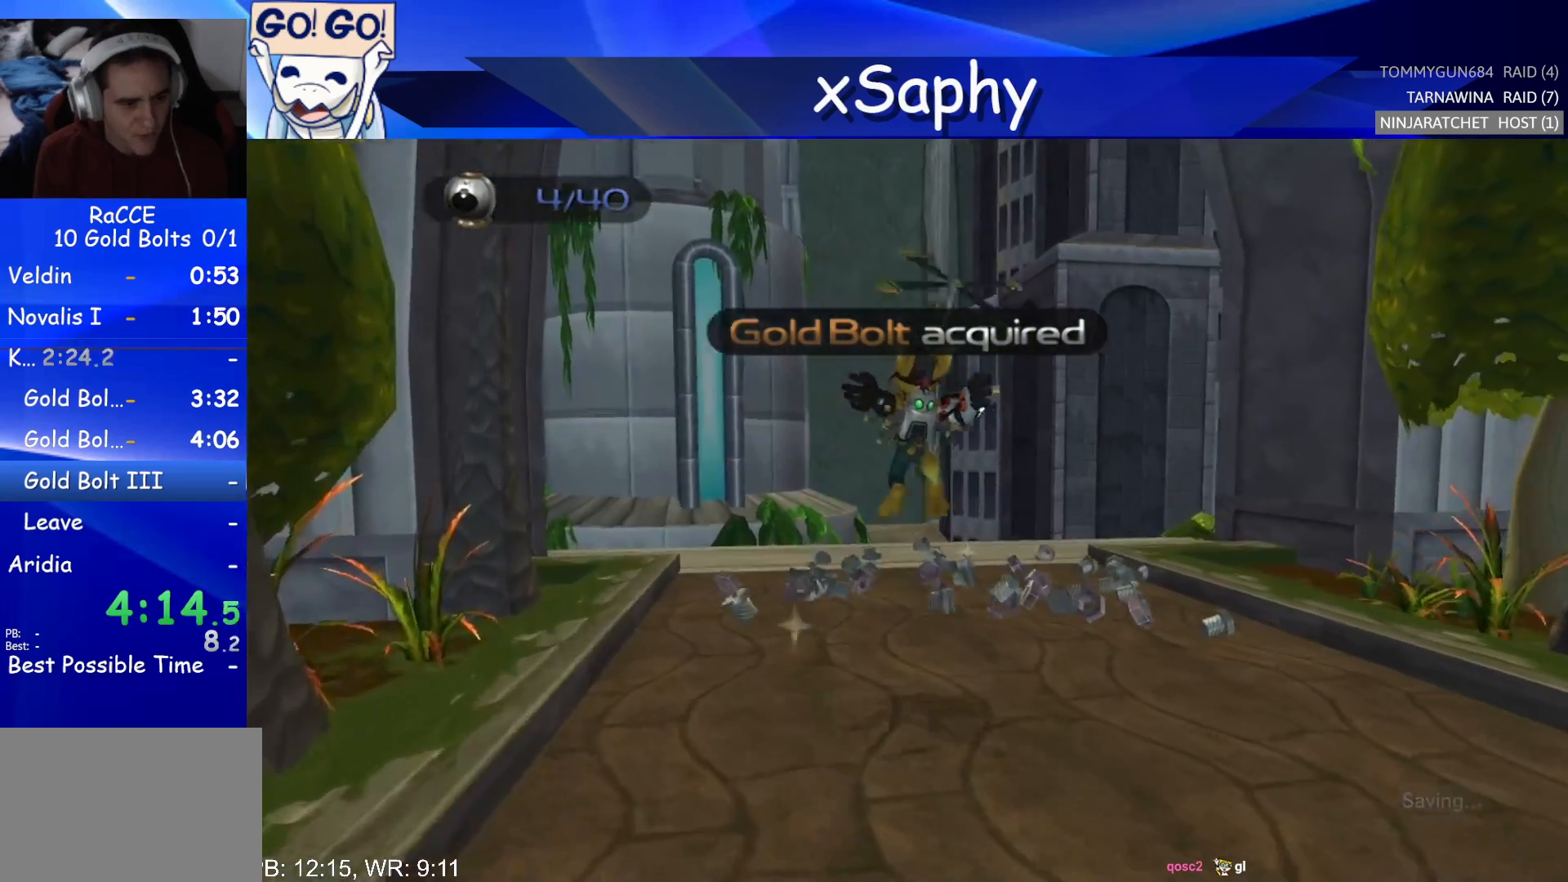
{"buttons": ["CROSS"], "left_stick": "up-right", "right_stick": "left", "events": [[500, "CROSS", "down"]]}
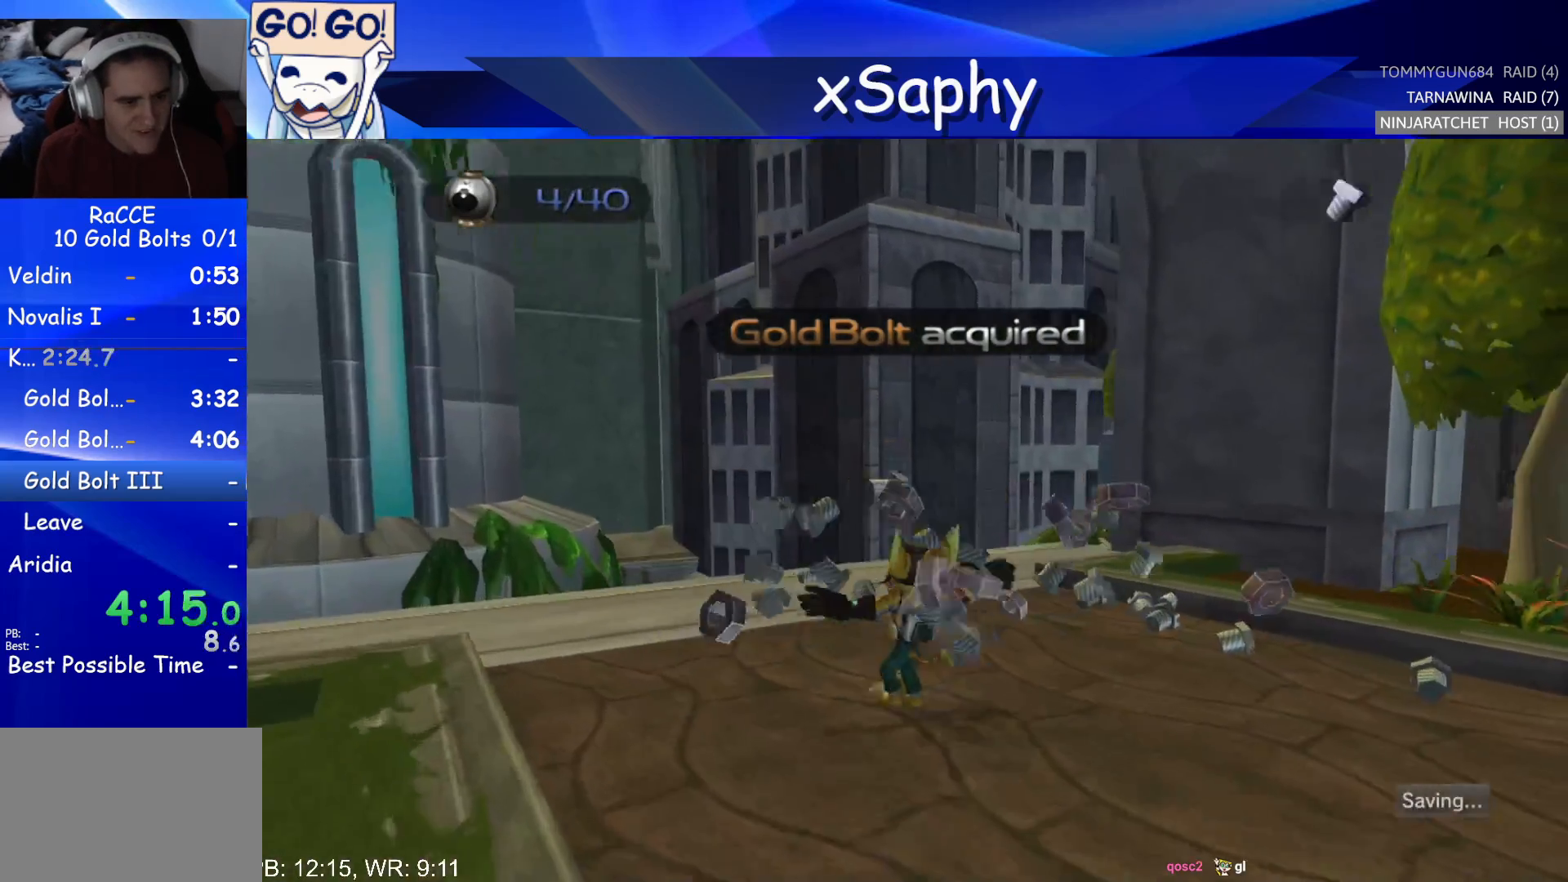
{"buttons": [], "left_stick": "left", "right_stick": "center", "events": [[167, "CROSS", "up"], [250, "right_stick", "center"], [333, "left_stick", "up-left"], [383, "left_stick", "left"], [383, "right_stick", "left"], [500, "right_stick", "center"]]}
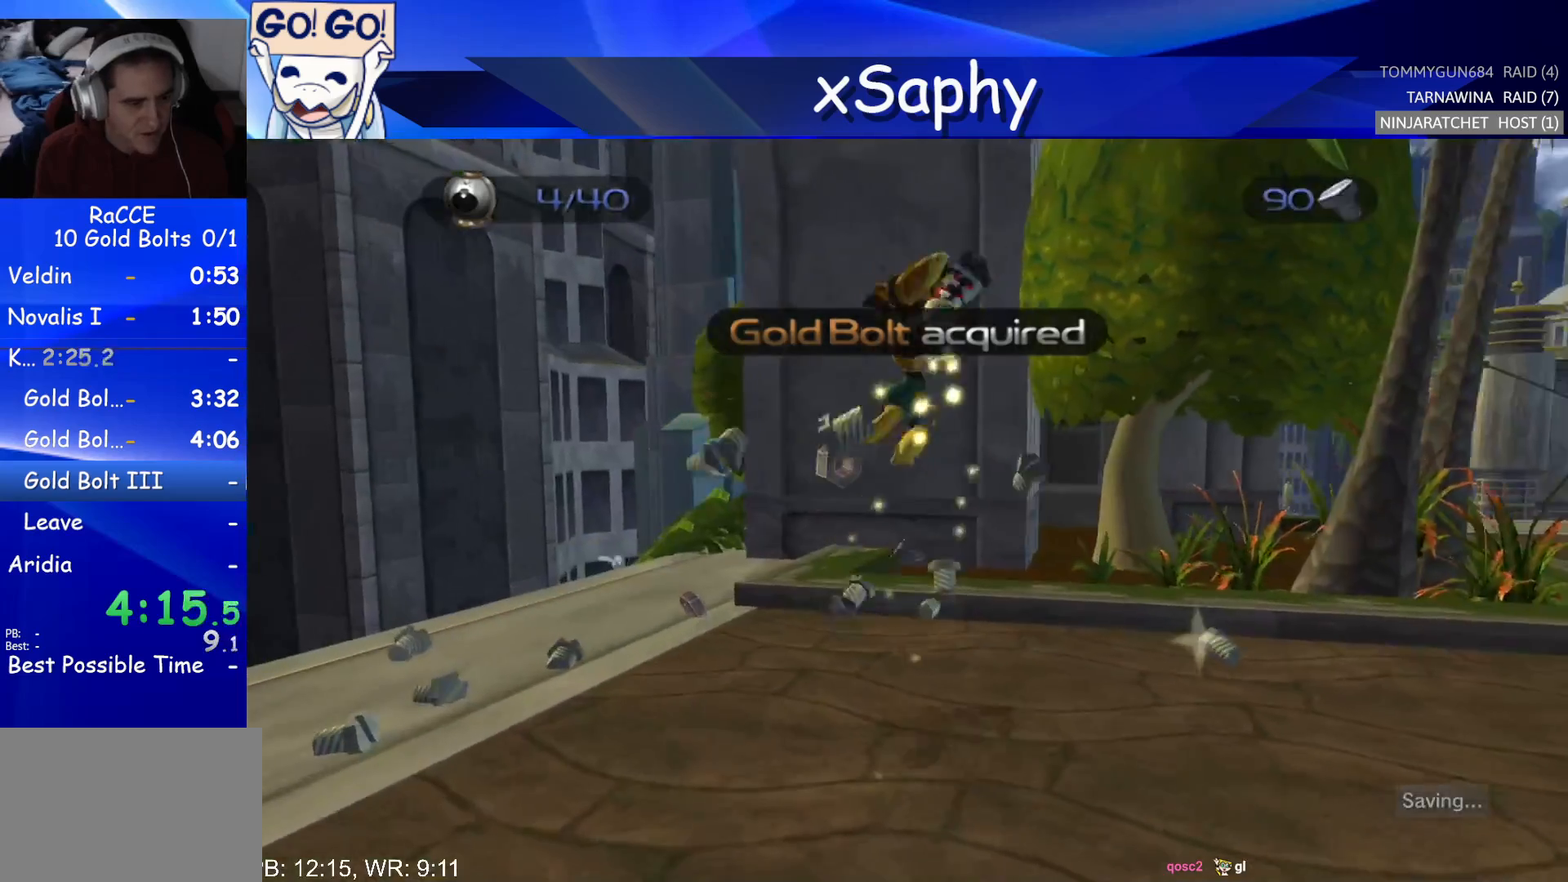
{"buttons": ["CROSS"], "left_stick": "up", "right_stick": "center", "events": [[133, "right_stick", "right"], [267, "right_stick", "center"], [367, "CROSS", "down"], [400, "left_stick", "up"]]}
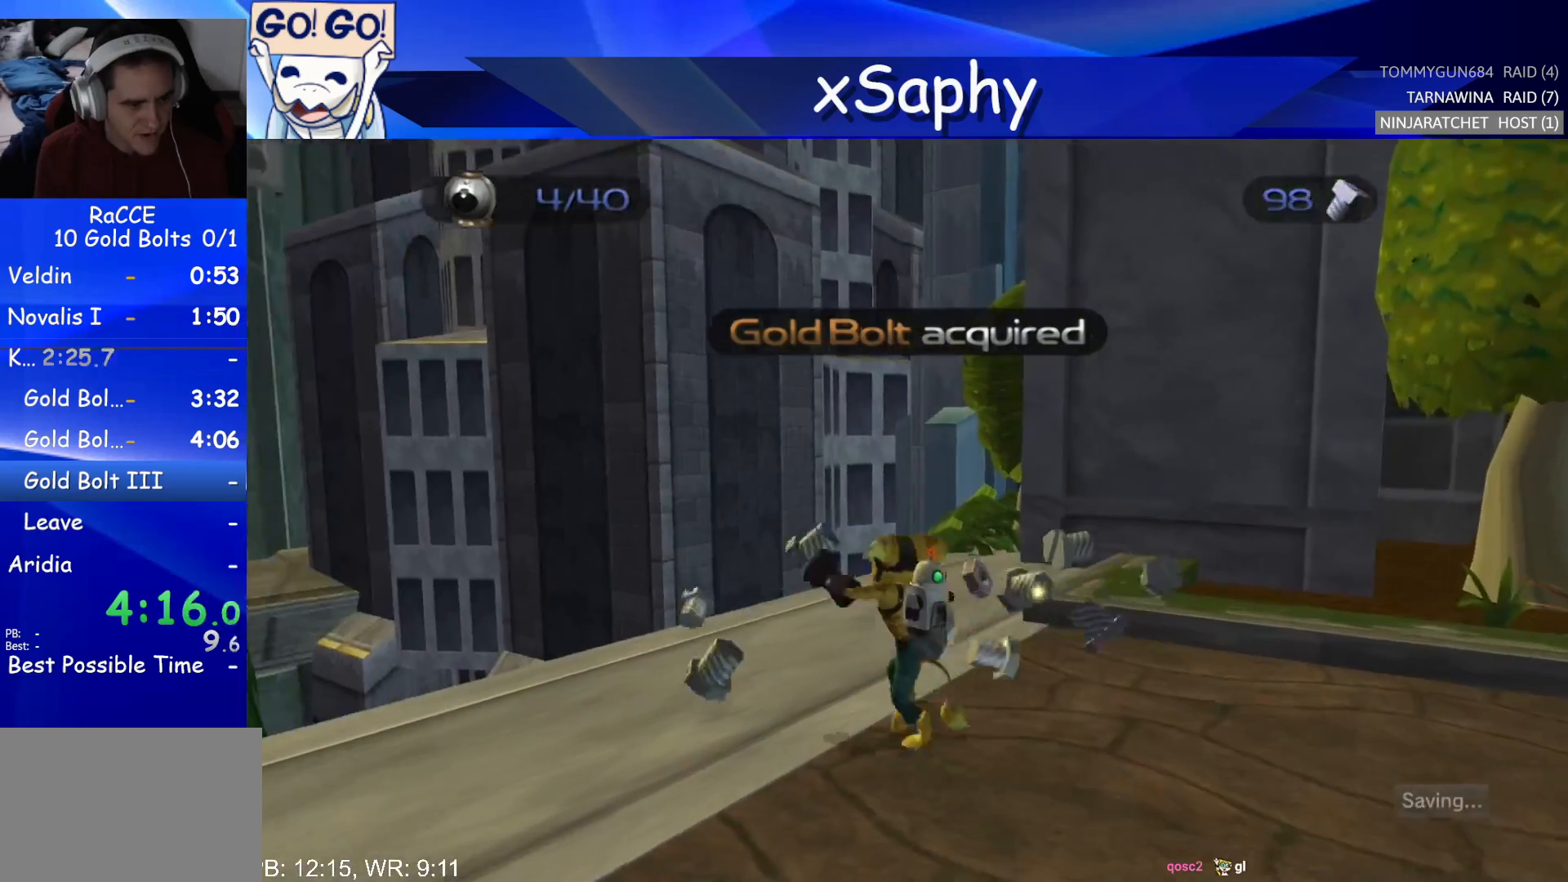
{"buttons": [], "left_stick": "up", "right_stick": "center", "events": [[17, "CROSS", "up"], [17, "left_stick", "up-right"], [383, "left_stick", "up"]]}
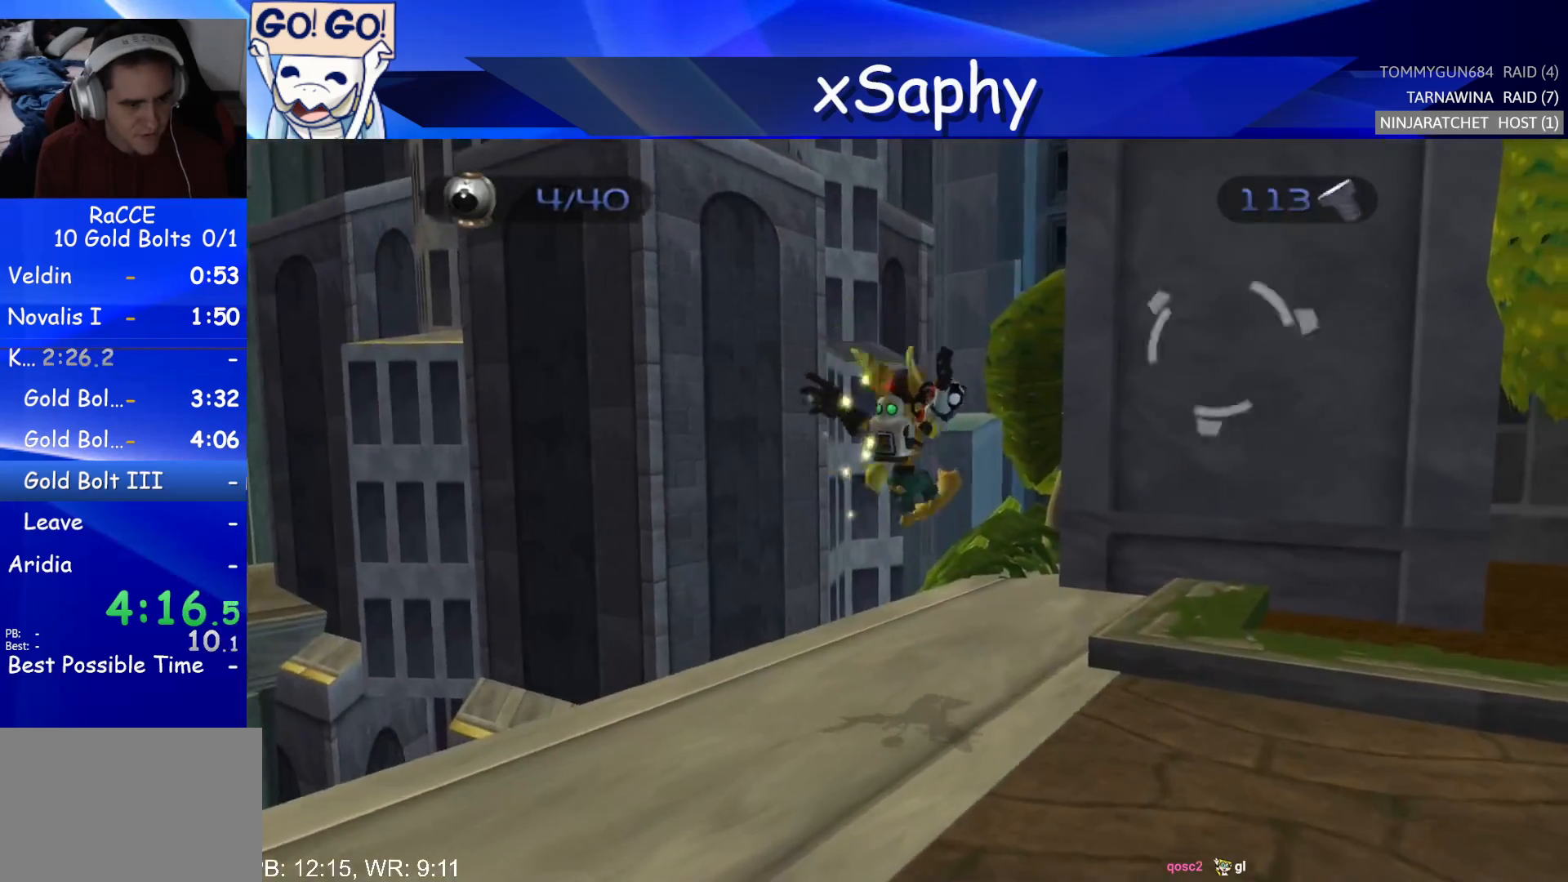
{"buttons": [], "left_stick": "up", "right_stick": "center", "events": [[217, "left_stick", "up-right"], [250, "right_stick", "right"], [350, "left_stick", "up"], [350, "right_stick", "center"]]}
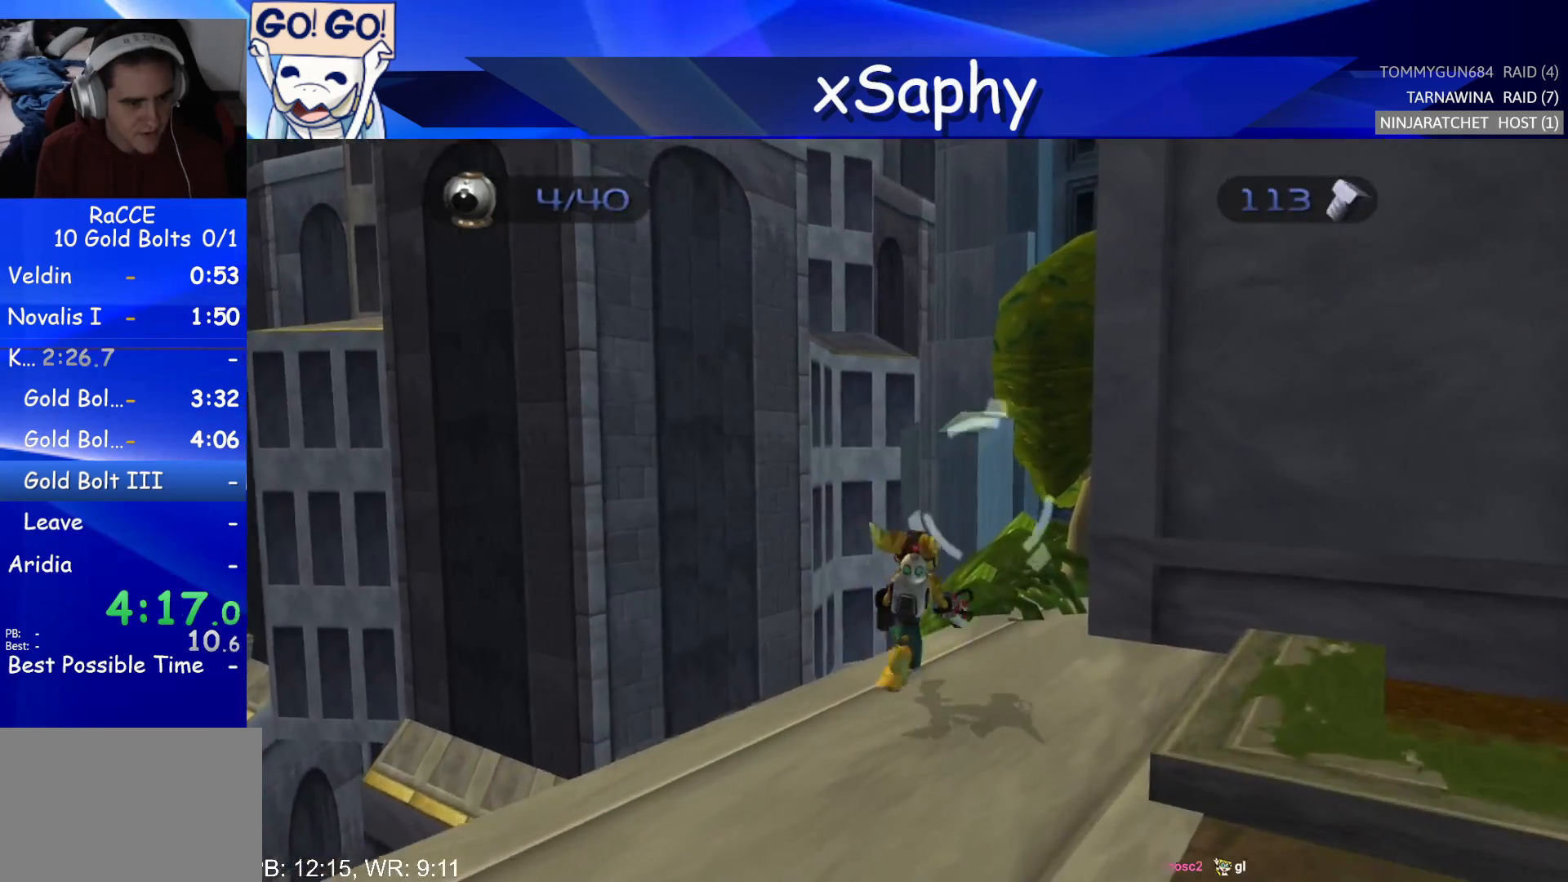
{"buttons": ["CROSS"], "left_stick": "up-left", "right_stick": "center", "events": [[367, "CROSS", "down"], [367, "left_stick", "up-left"]]}
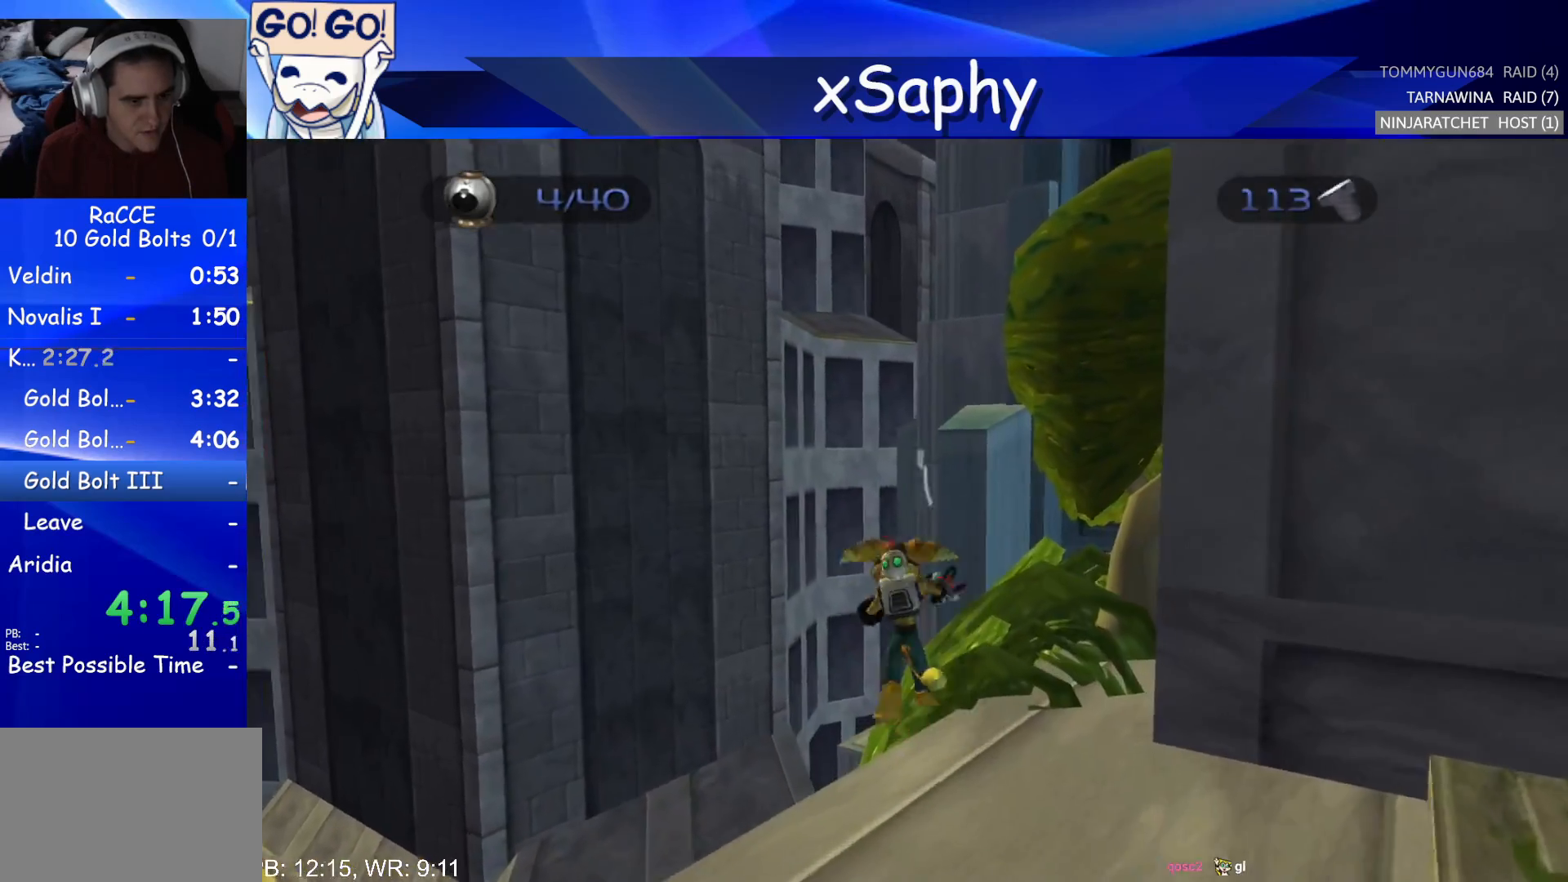
{"buttons": ["CROSS"], "left_stick": "up", "right_stick": "center", "events": [[283, "left_stick", "up"], [400, "CROSS", "up"], [500, "CROSS", "down"]]}
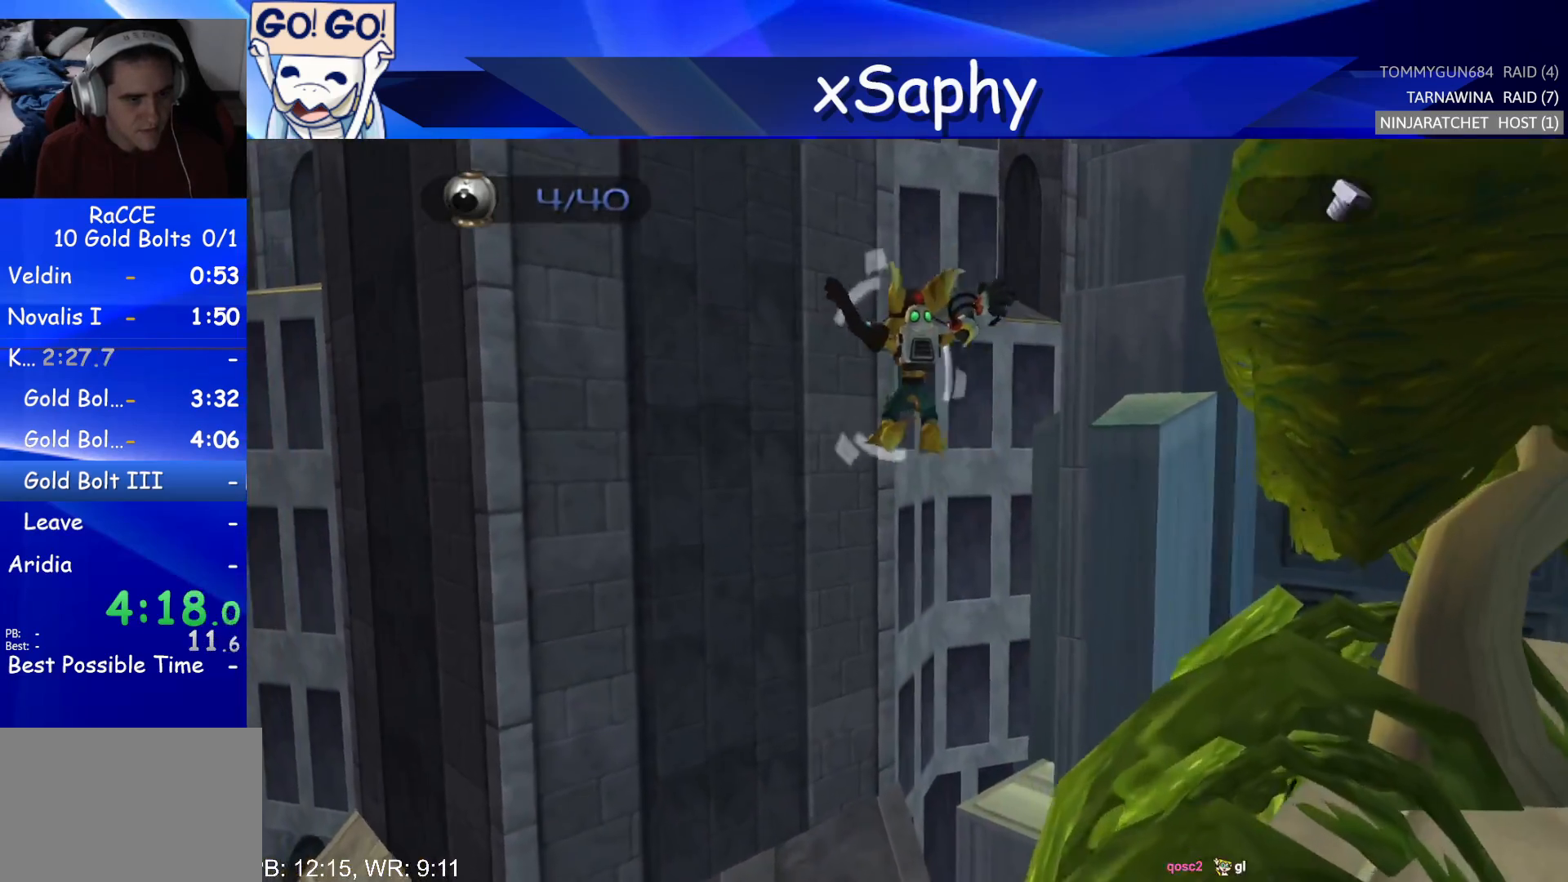
{"buttons": ["CROSS"], "left_stick": "up-left", "right_stick": "center", "events": [[83, "CROSS", "up"], [167, "CROSS", "down"], [167, "left_stick", "up-left"], [250, "CROSS", "up"], [367, "CROSS", "down"], [450, "CROSS", "up"], [500, "CROSS", "down"]]}
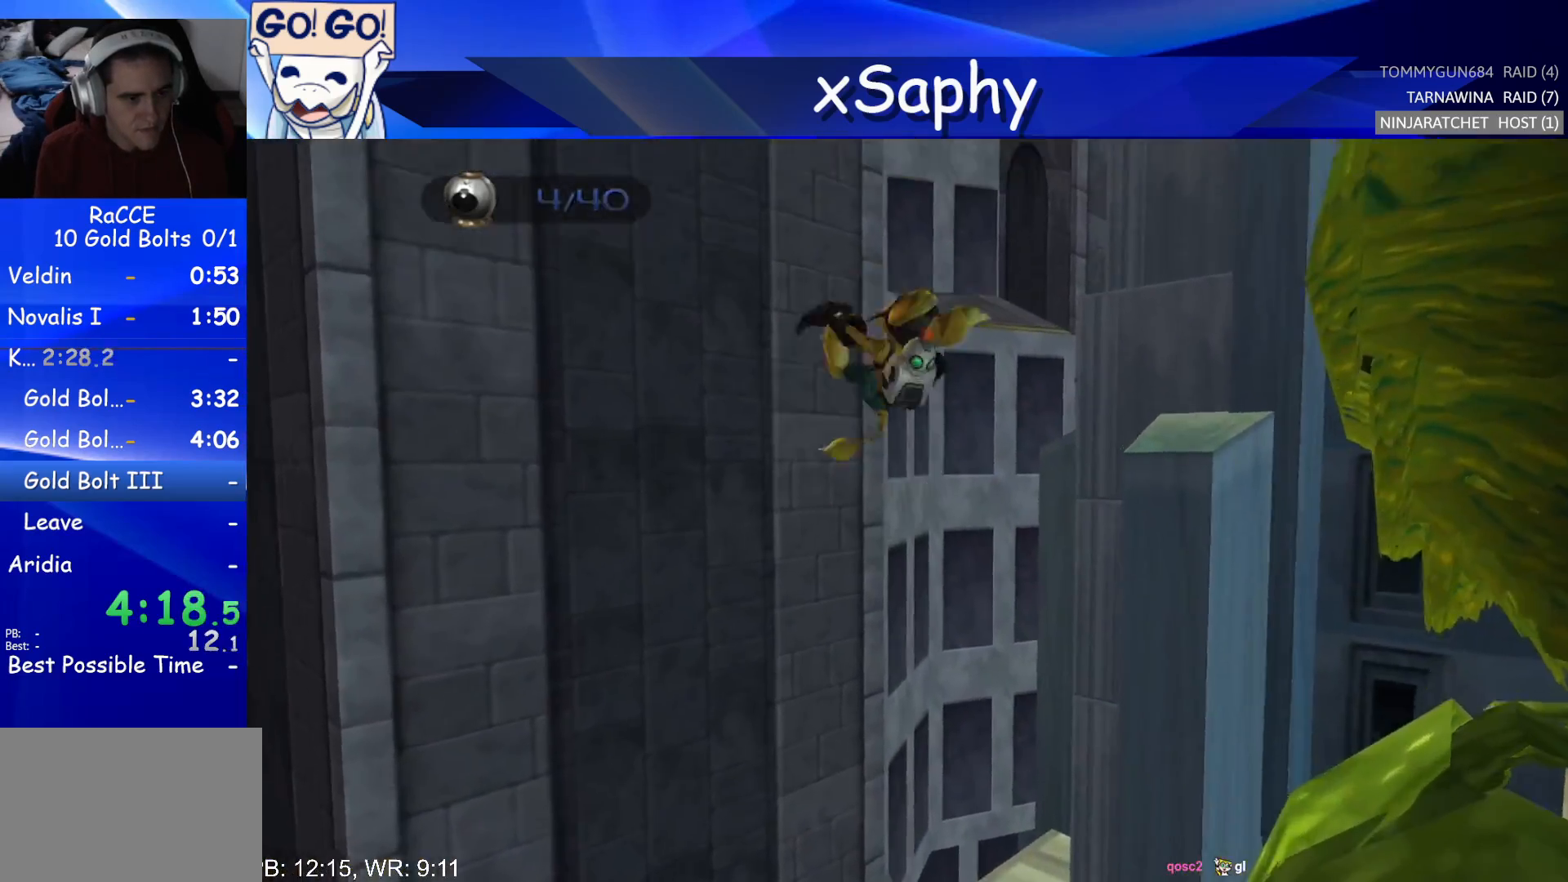
{"buttons": [], "left_stick": "center", "right_stick": "center", "events": [[50, "CROSS", "up"], [67, "CROSS", "down"], [200, "left_stick", "center"], [267, "left_stick", "up-left"], [283, "CROSS", "up"], [350, "left_stick", "center"], [383, "CROSS", "down"], [500, "CROSS", "up"]]}
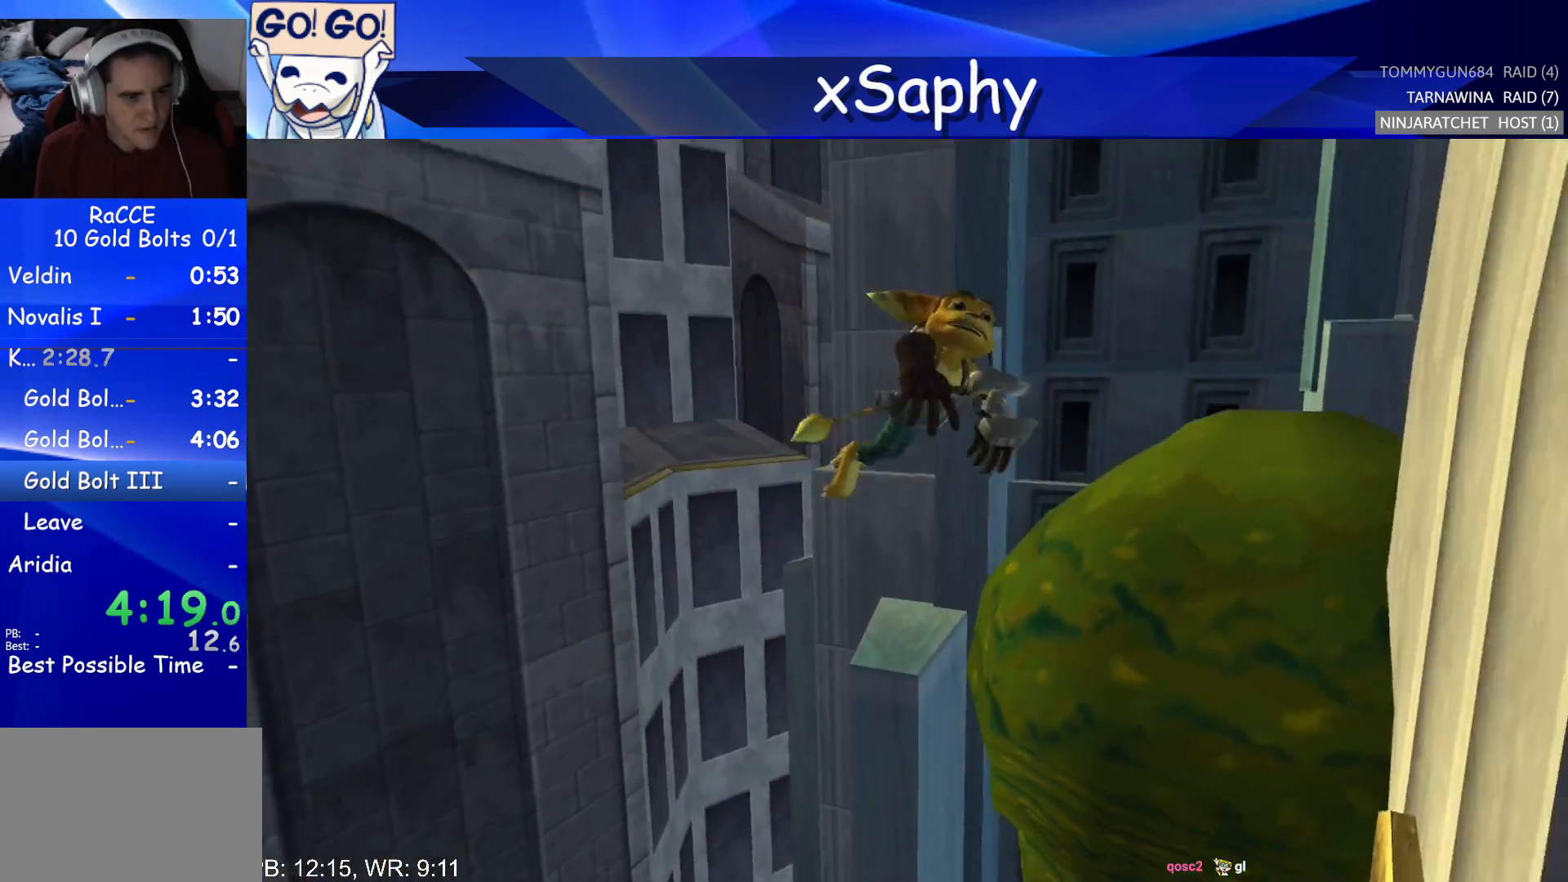
{"buttons": [], "left_stick": "center", "right_stick": "center", "events": [[50, "CROSS", "down"], [200, "CROSS", "up"], [217, "CROSS", "down"], [267, "CROSS", "up"], [317, "CROSS", "down"], [383, "CROSS", "up"], [417, "CROSS", "down"], [467, "CROSS", "up"]]}
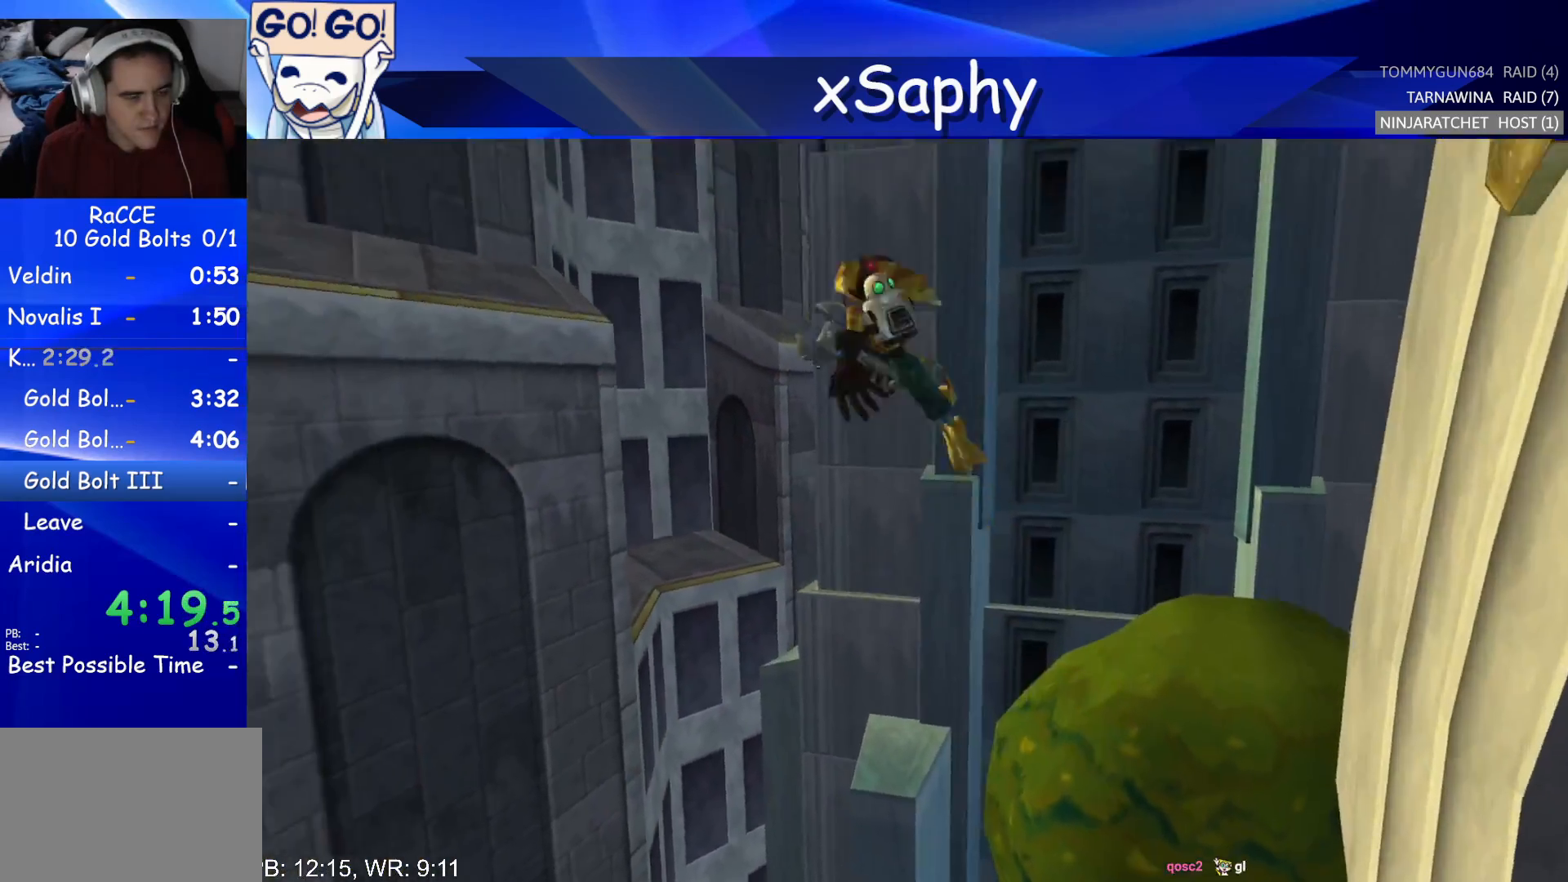
{"buttons": [], "left_stick": "center", "right_stick": "center", "events": [[33, "CROSS", "down"], [83, "CROSS", "up"], [117, "CROSS", "down"], [167, "CROSS", "up"], [217, "CROSS", "down"], [367, "CROSS", "up"], [450, "CROSS", "down"], [500, "CROSS", "up"]]}
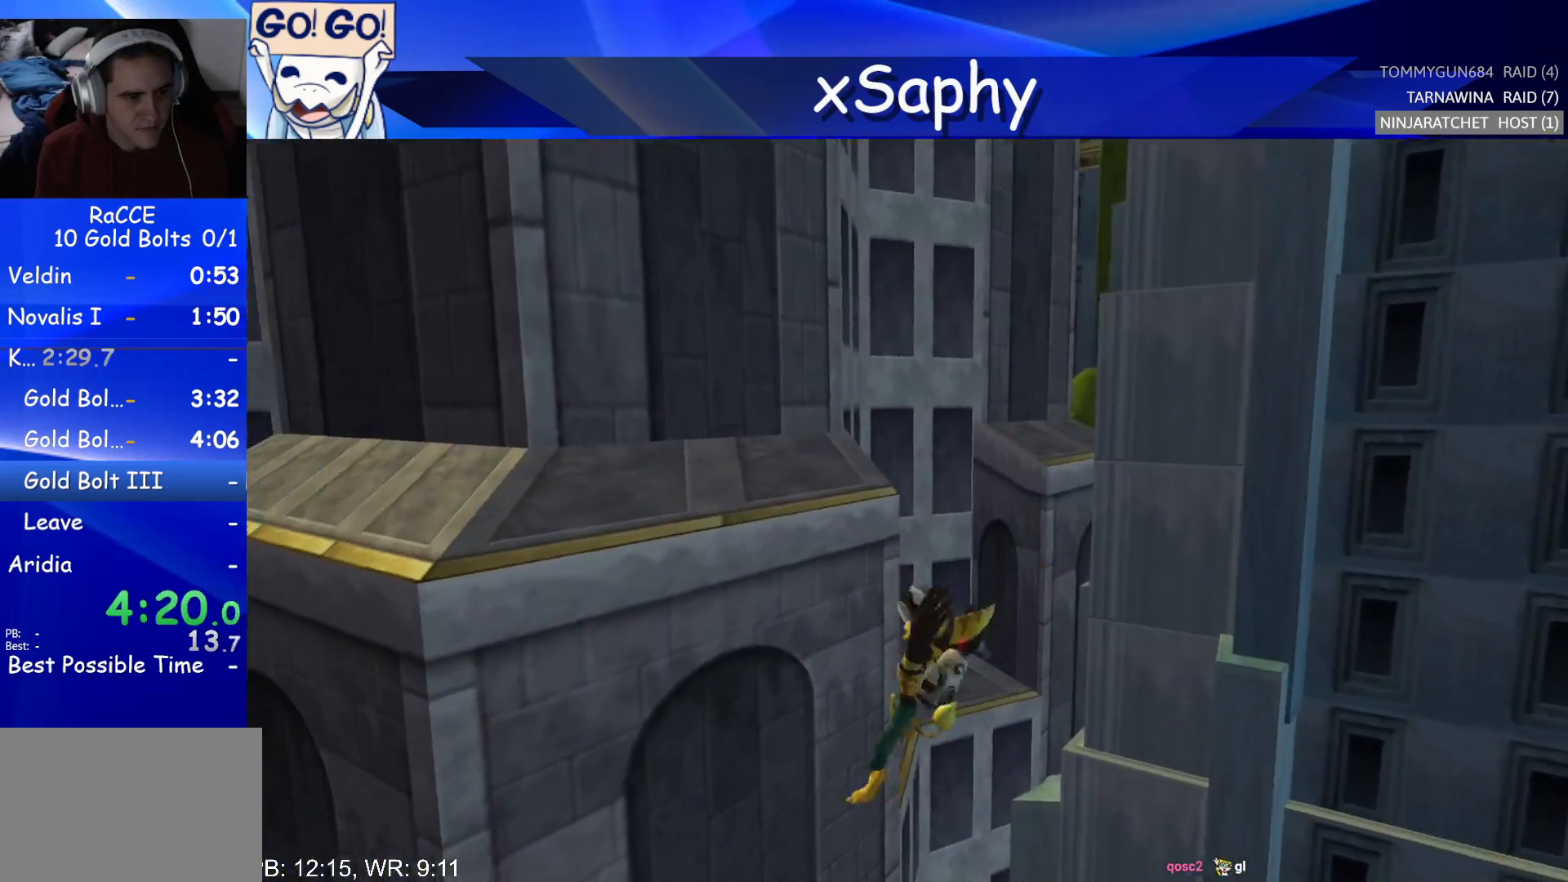
{"buttons": [], "left_stick": "up-right", "right_stick": "left", "events": [[17, "CROSS", "down"], [117, "CROSS", "up"], [167, "CROSS", "down"], [283, "CROSS", "up"], [367, "left_stick", "up-right"], [400, "right_stick", "left"]]}
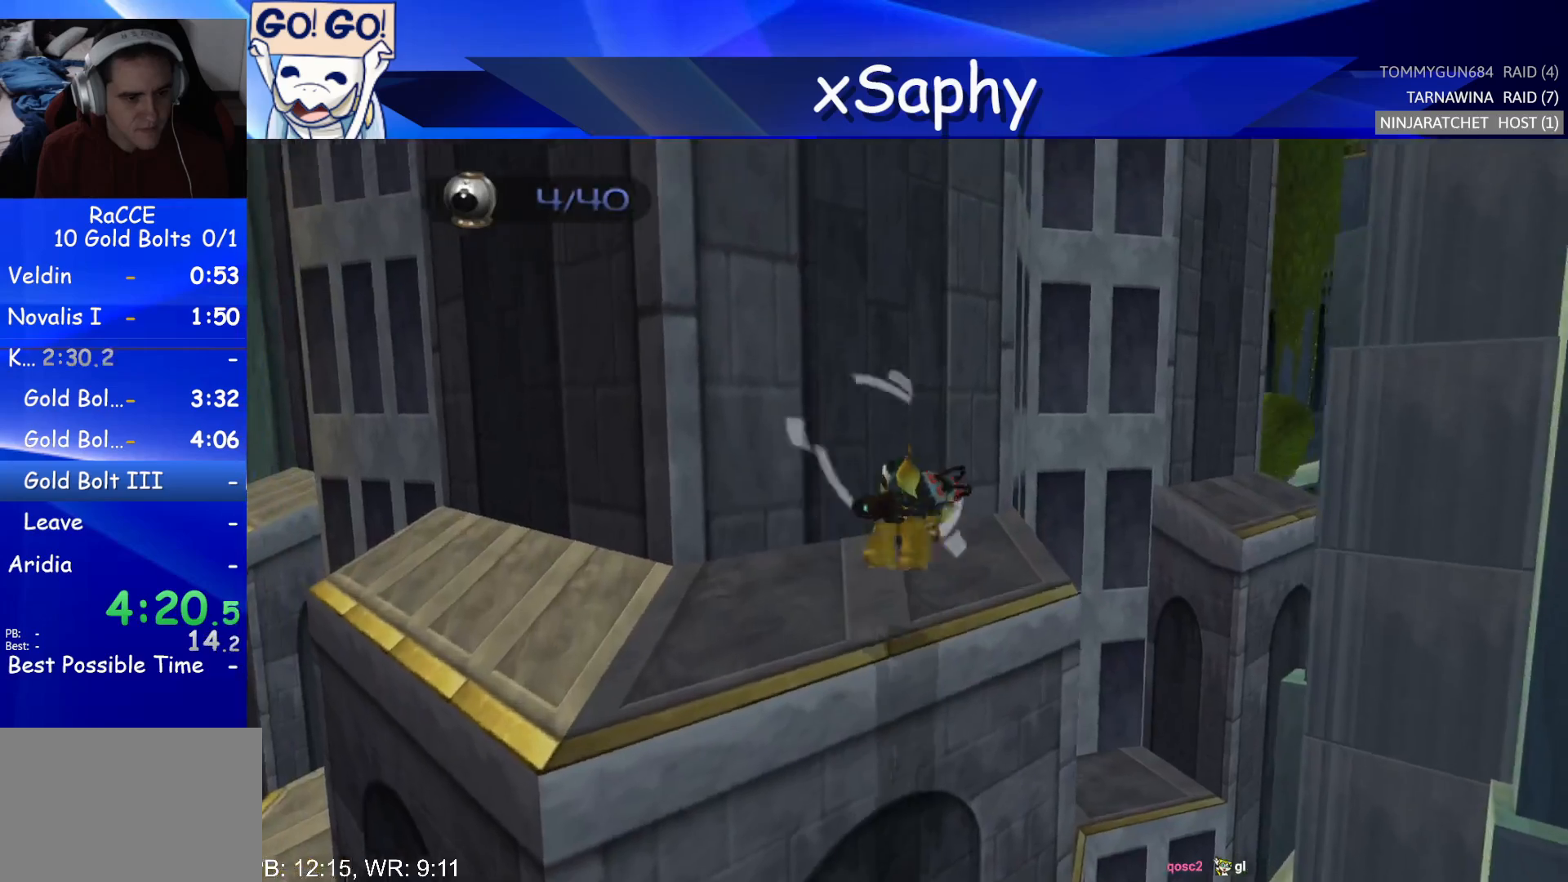
{"buttons": [], "left_stick": "up", "right_stick": "center", "events": [[167, "right_stick", "up"], [283, "left_stick", "up"], [450, "right_stick", "center"]]}
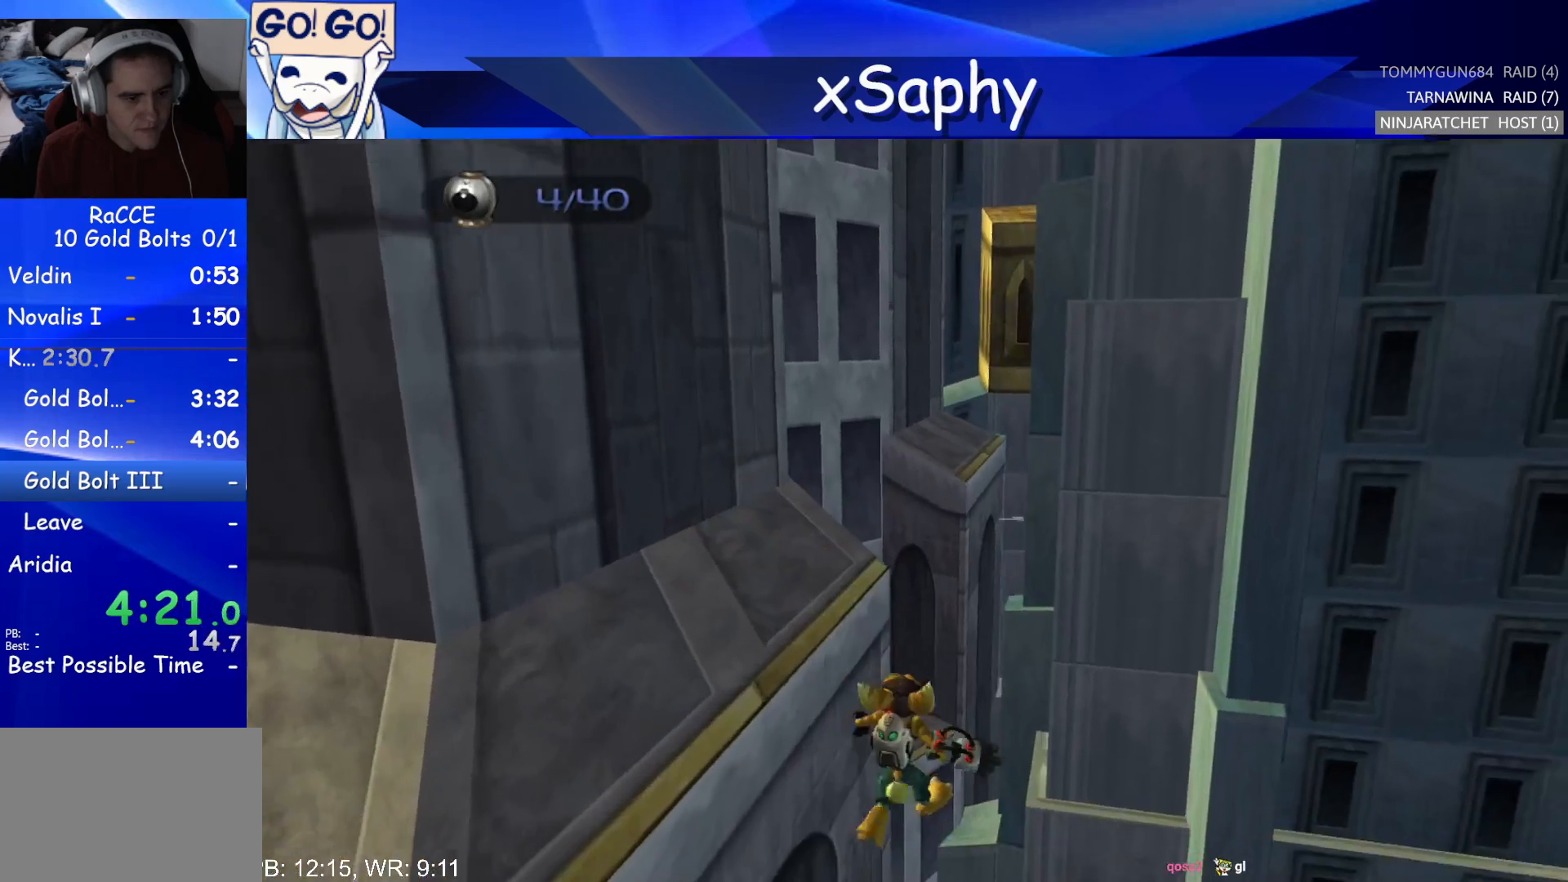
{"buttons": [], "left_stick": "center", "right_stick": "center", "events": [[67, "CROSS", "down"], [100, "R2", "down"], [167, "CROSS", "up"], [167, "left_stick", "left"], [200, "R2", "up"], [217, "R2", "down"], [250, "CROSS", "down"], [267, "left_stick", "center"], [367, "CROSS", "up"], [417, "R2", "up"]]}
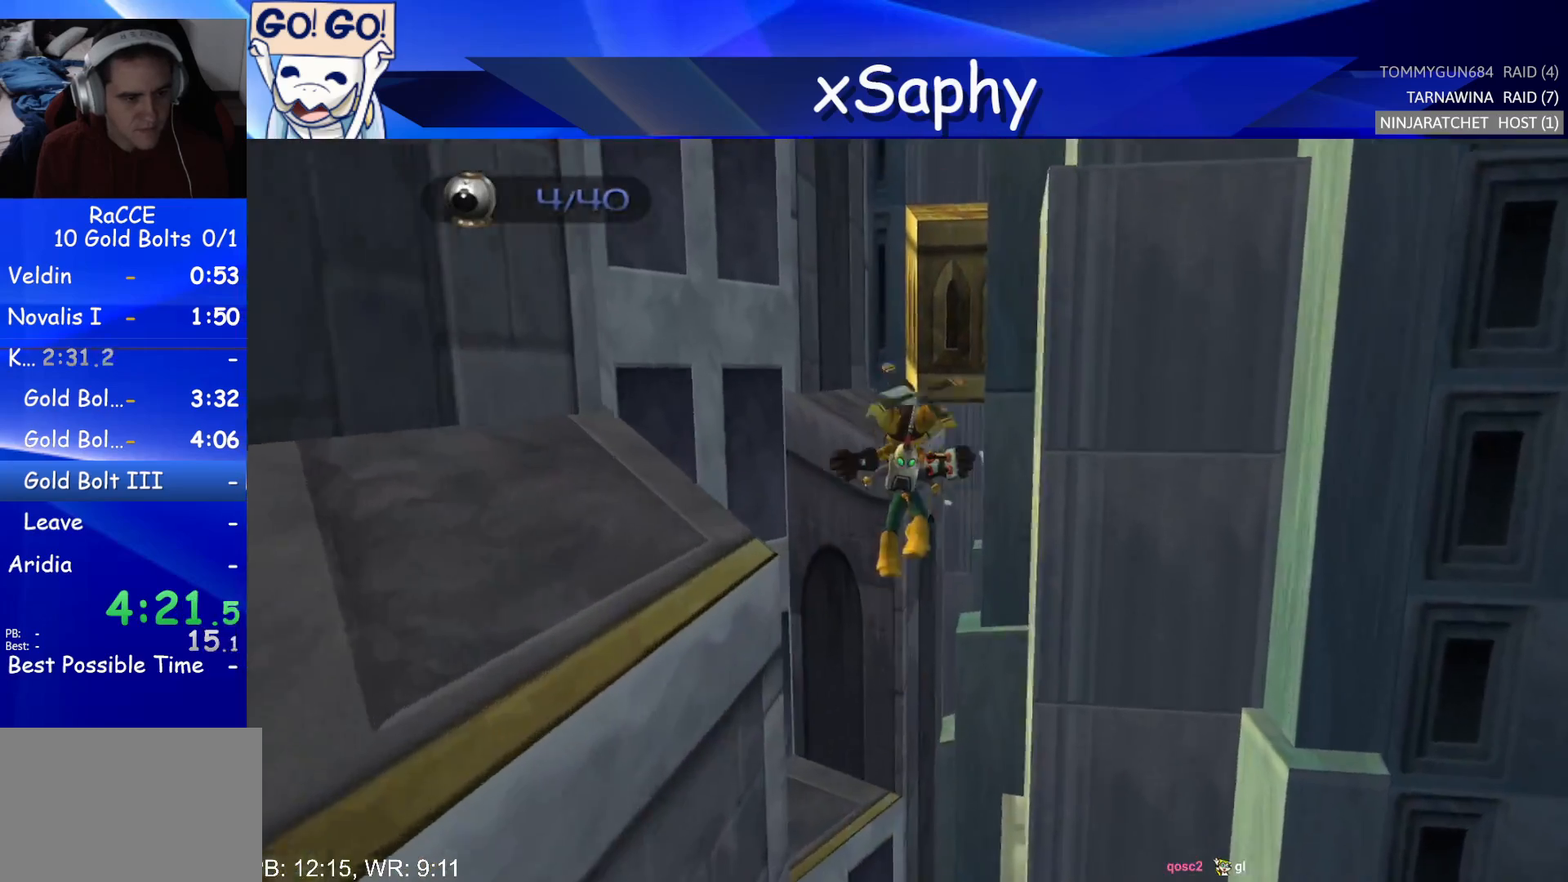
{"buttons": [], "left_stick": "left", "right_stick": "up-right", "events": [[83, "right_stick", "right"], [117, "left_stick", "up-left"], [200, "right_stick", "up-right"], [283, "left_stick", "left"]]}
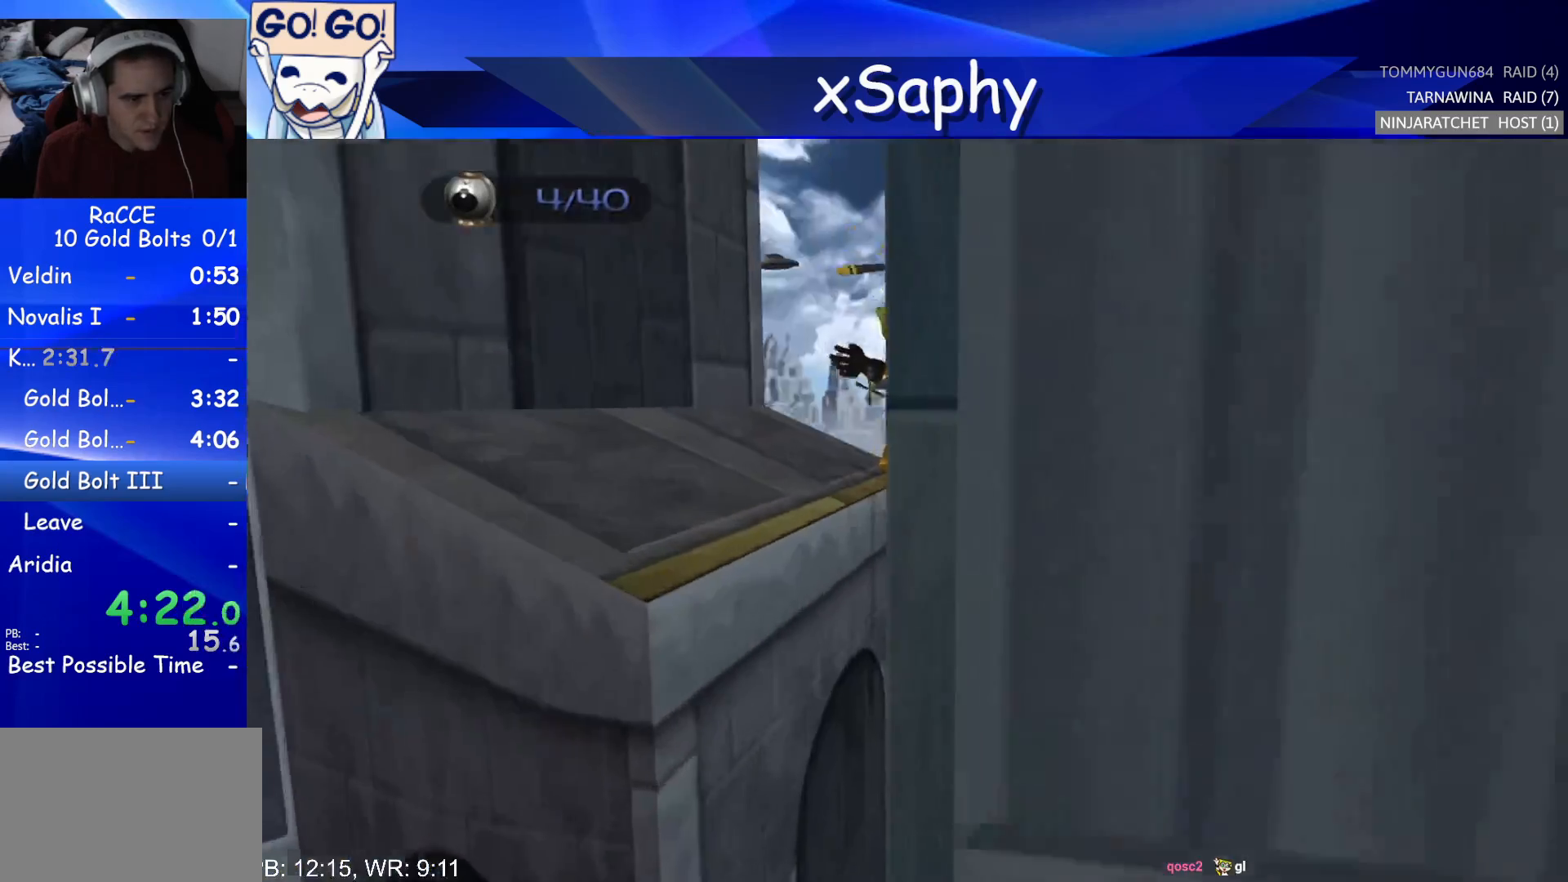
{"buttons": ["CROSS"], "left_stick": "down-left", "right_stick": "up-right", "events": [[83, "left_stick", "down-left"], [283, "CROSS", "down"]]}
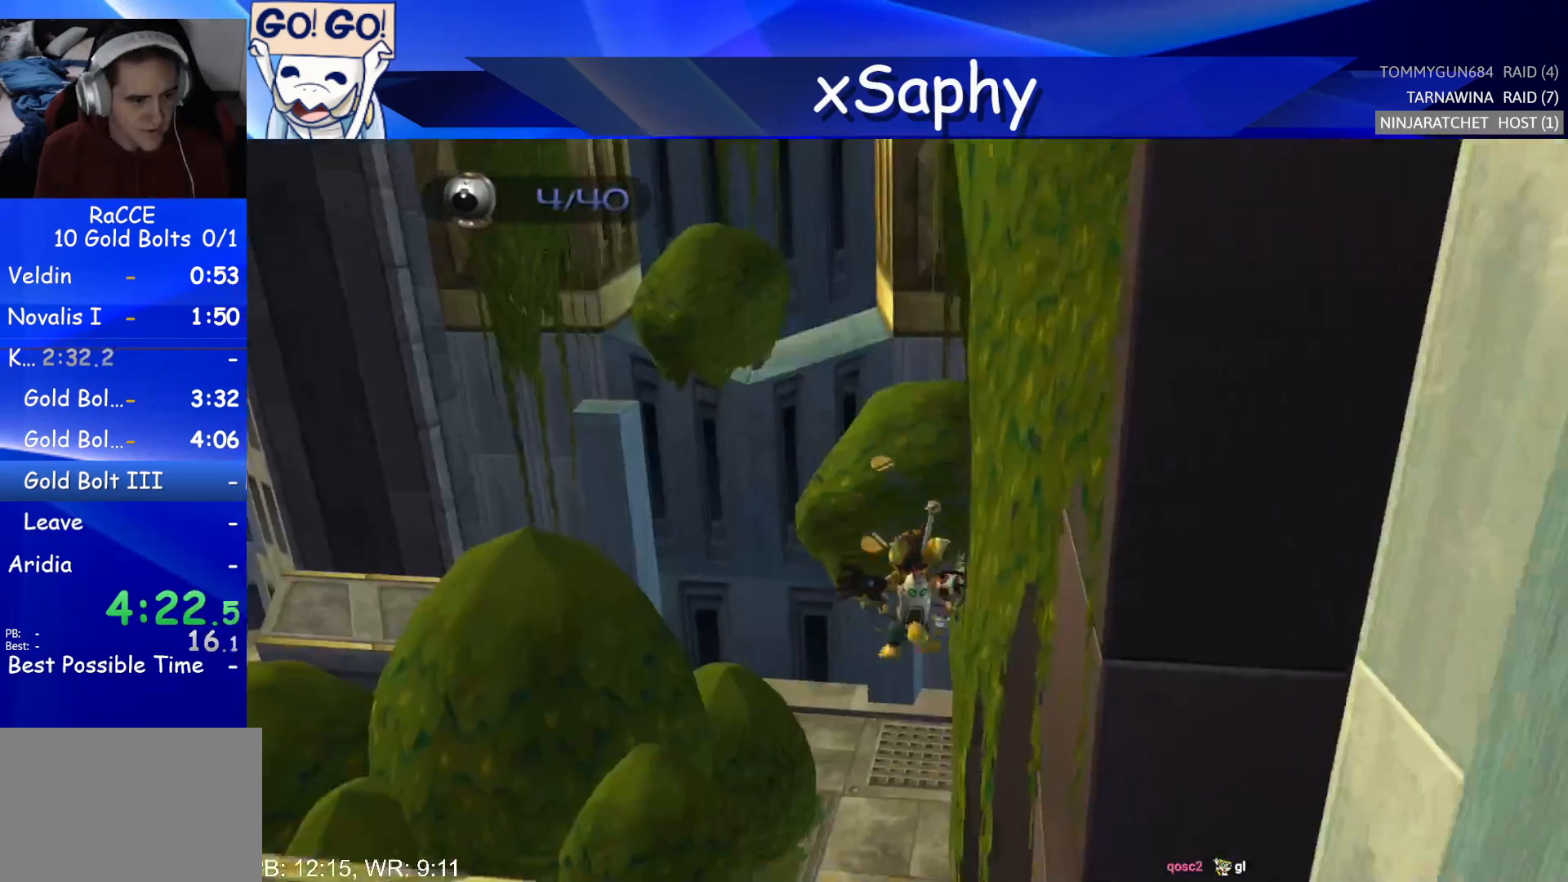
{"buttons": [], "left_stick": "left", "right_stick": "up-right", "events": [[67, "CROSS", "up"], [133, "left_stick", "left"]]}
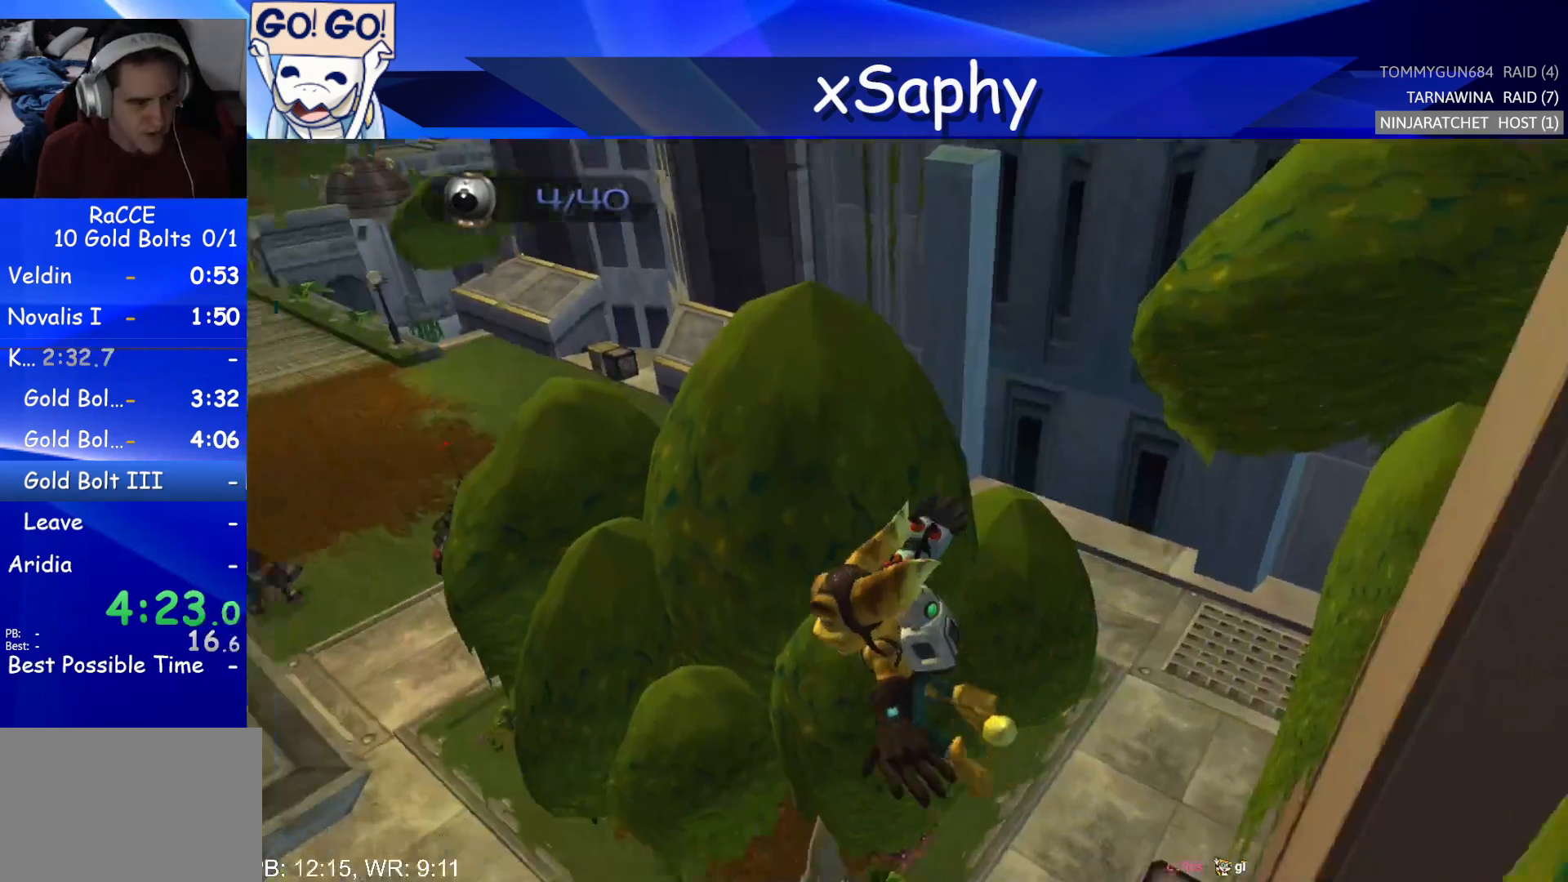
{"buttons": [], "left_stick": "up", "right_stick": "up", "events": [[67, "left_stick", "up-left"], [83, "right_stick", "up"], [267, "left_stick", "up"]]}
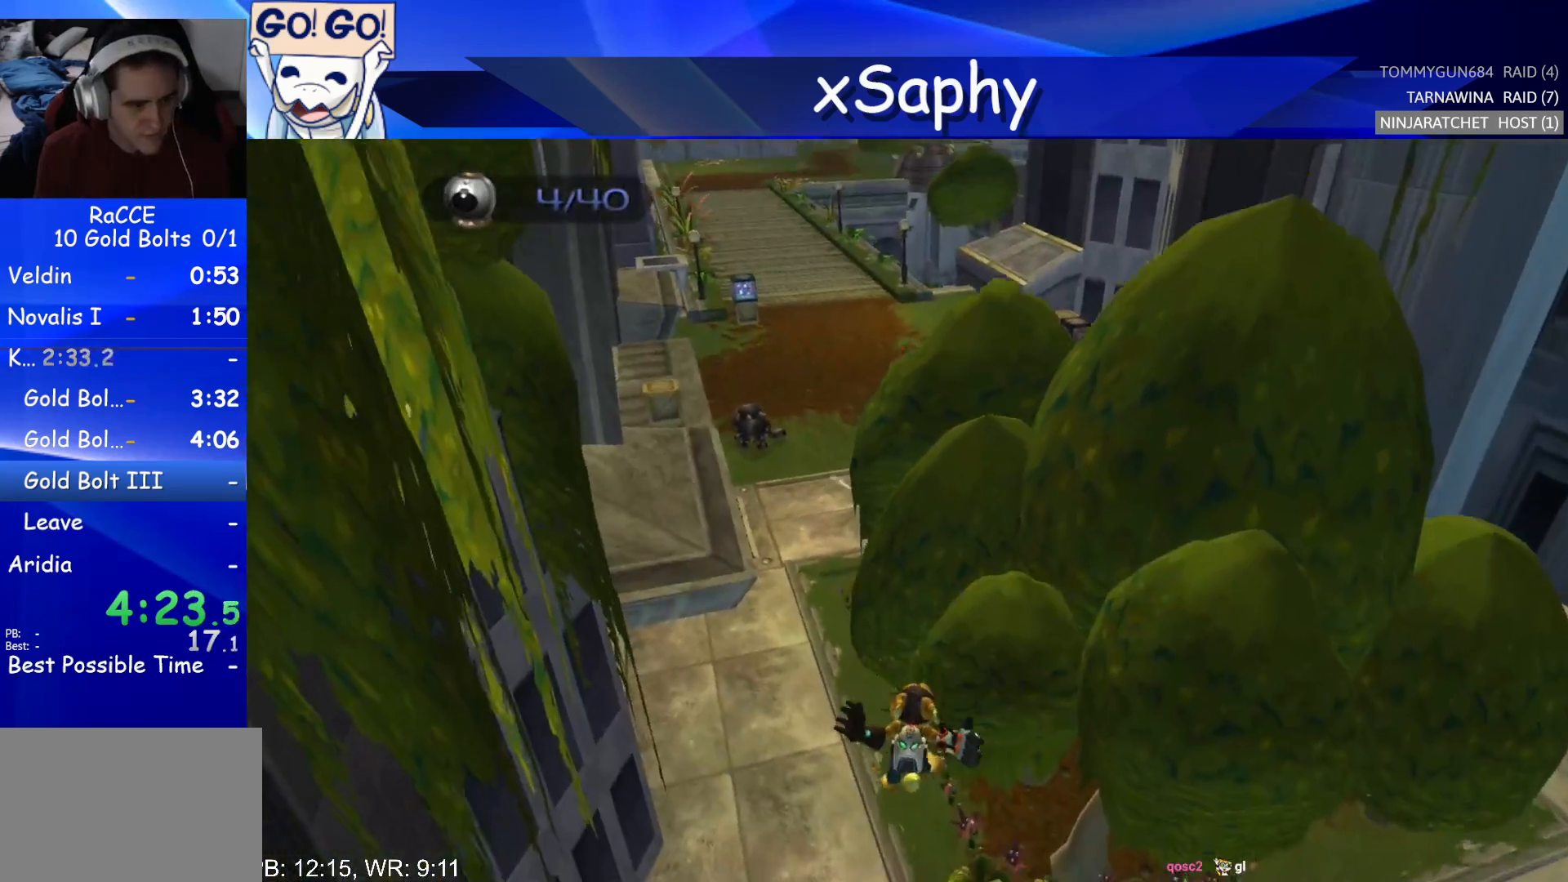
{"buttons": ["CROSS", "R2"], "left_stick": "up", "right_stick": "center", "events": [[317, "right_stick", "center"], [450, "CROSS", "down"], [450, "R2", "down"]]}
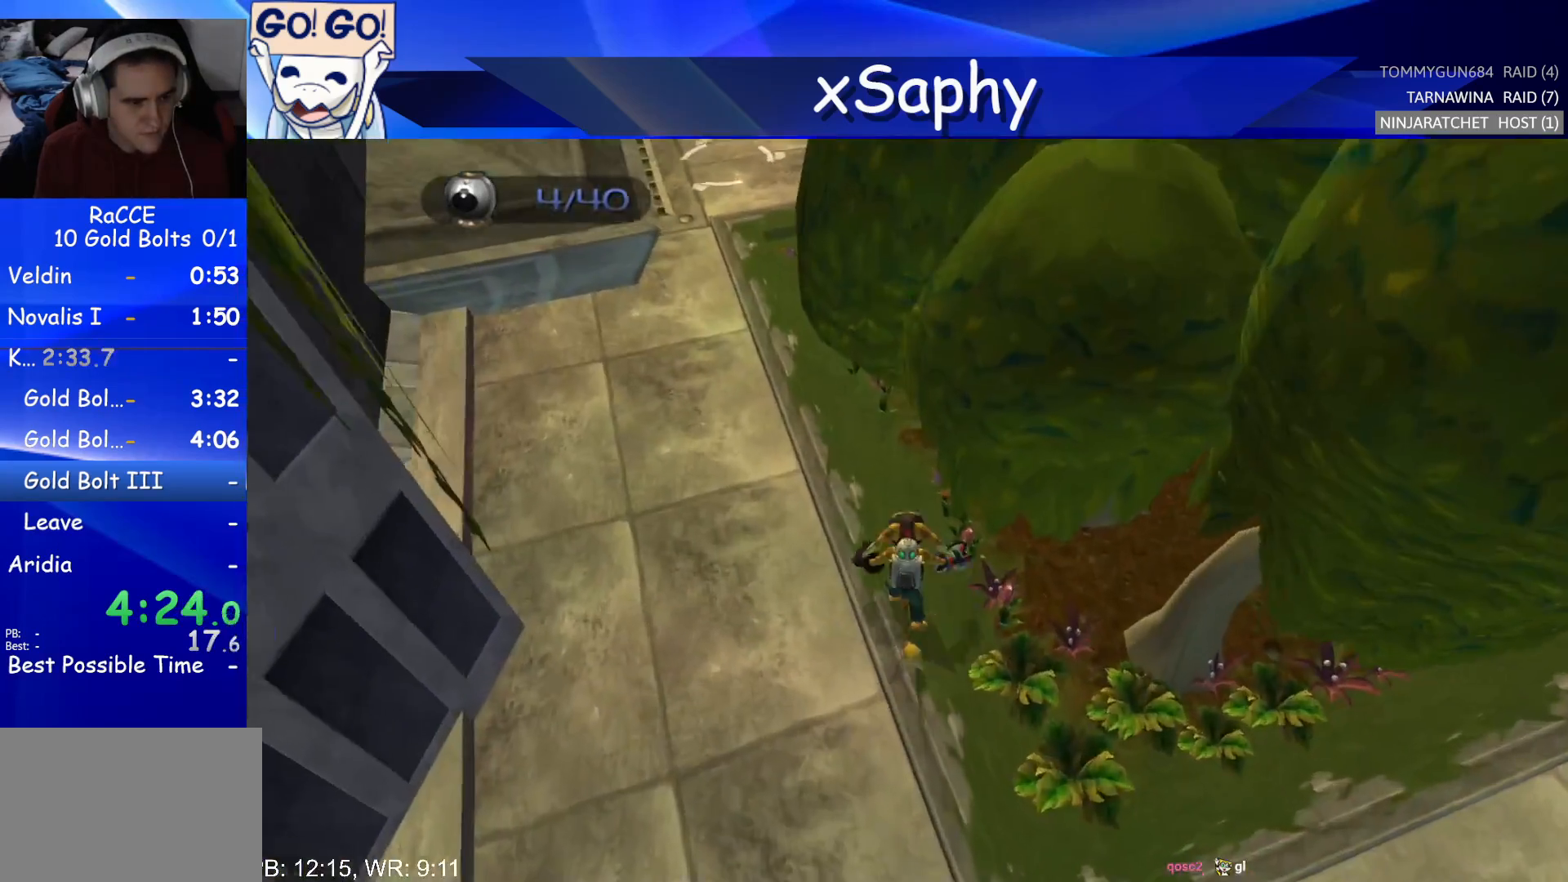
{"buttons": [], "left_stick": "center", "right_stick": "up", "events": [[33, "CROSS", "up"], [33, "left_stick", "left"], [117, "CROSS", "down"], [167, "left_stick", "center"], [217, "CROSS", "up"], [250, "R2", "up"], [467, "right_stick", "up"]]}
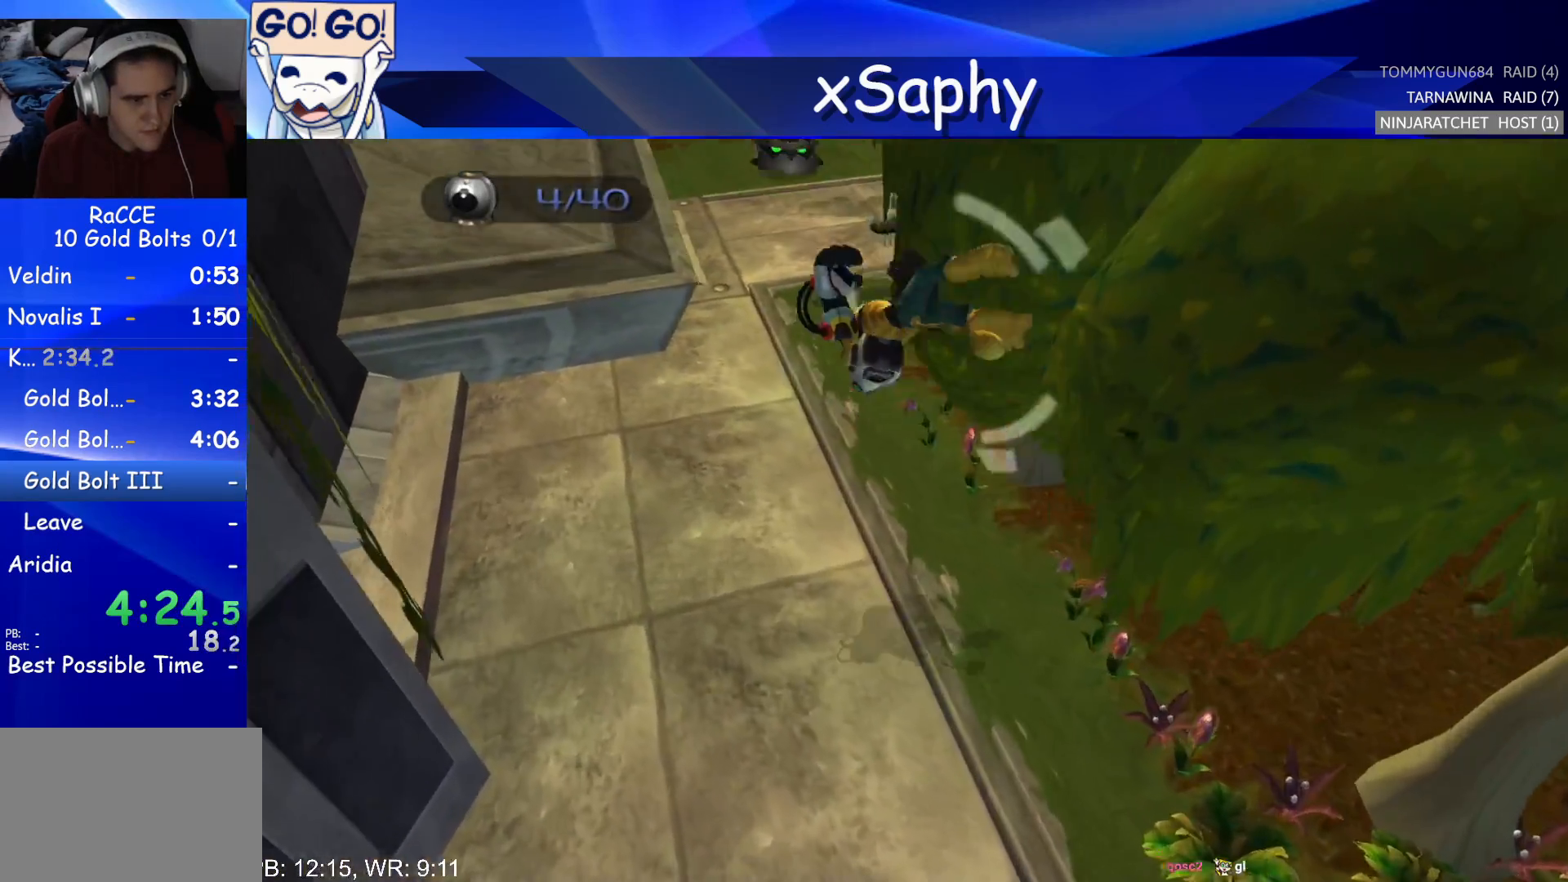
{"buttons": ["DPAD_LEFT"], "left_stick": "center", "right_stick": "center", "events": [[167, "right_stick", "center"], [383, "CROSS", "down"], [383, "R2", "down"], [467, "CROSS", "up"], [467, "DPAD_LEFT", "down"], [467, "R2", "up"]]}
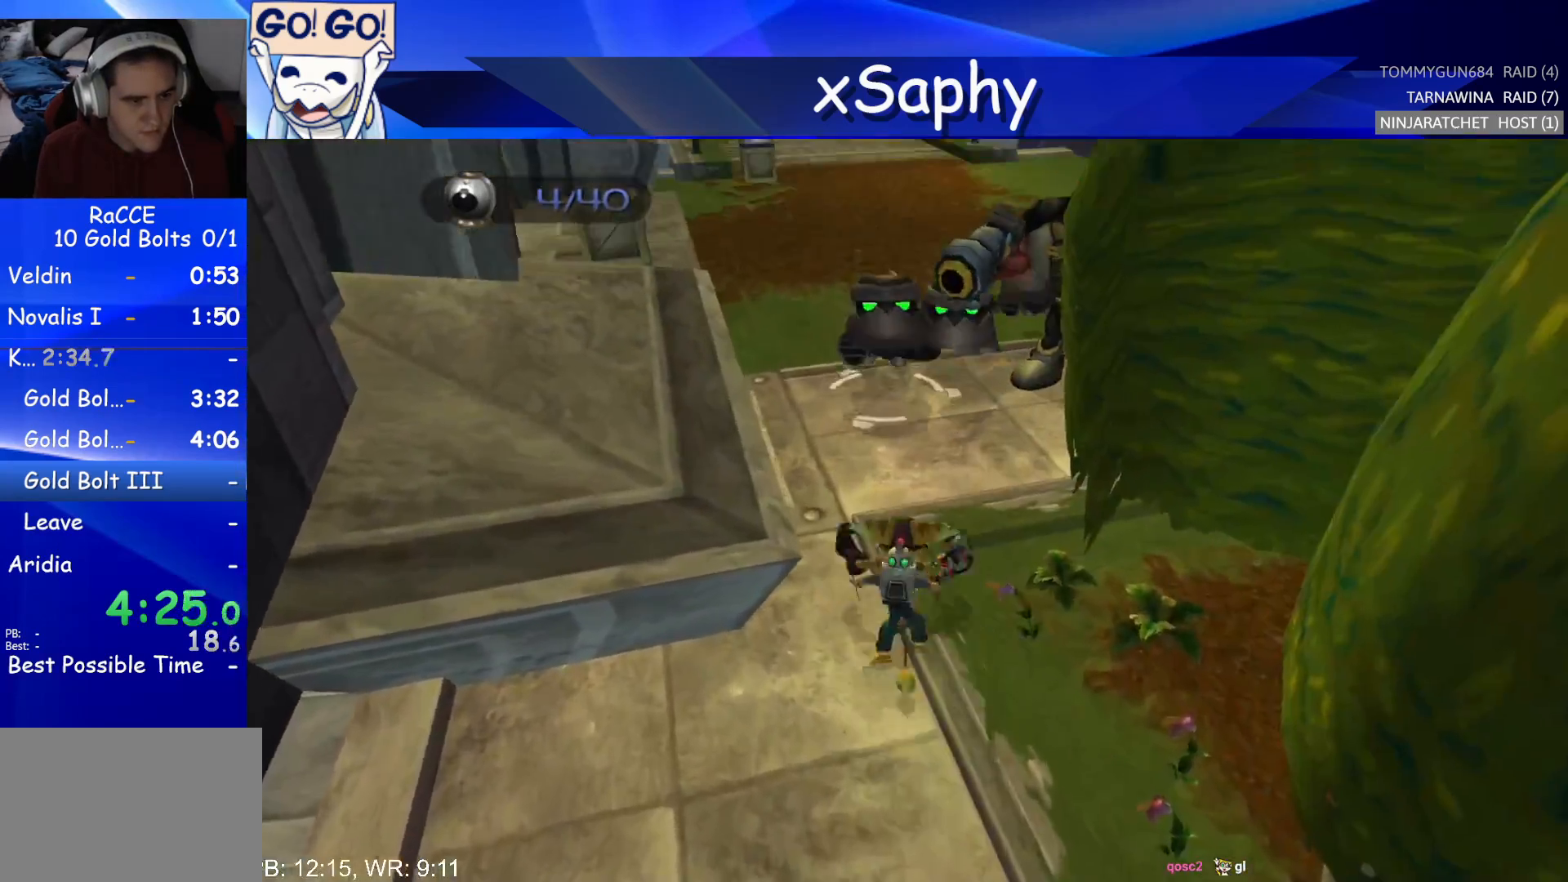
{"buttons": [], "left_stick": "center", "right_stick": "up", "events": [[33, "CROSS", "down"], [33, "R2", "down"], [117, "DPAD_LEFT", "up"], [200, "CROSS", "up"], [217, "R2", "up"], [417, "right_stick", "up"]]}
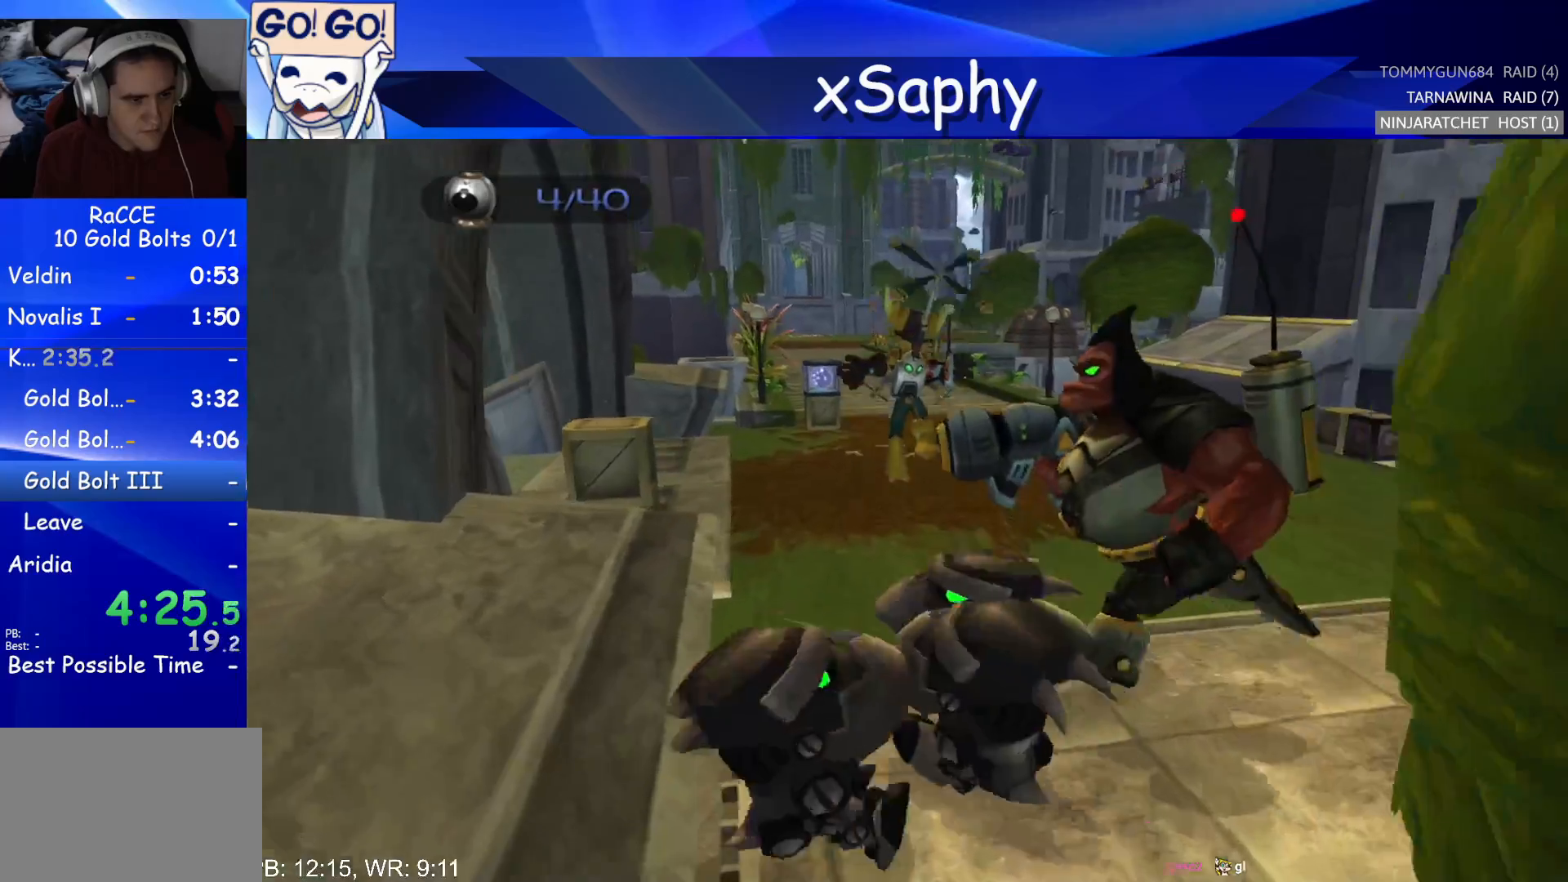
{"buttons": [], "left_stick": "center", "right_stick": "up", "events": []}
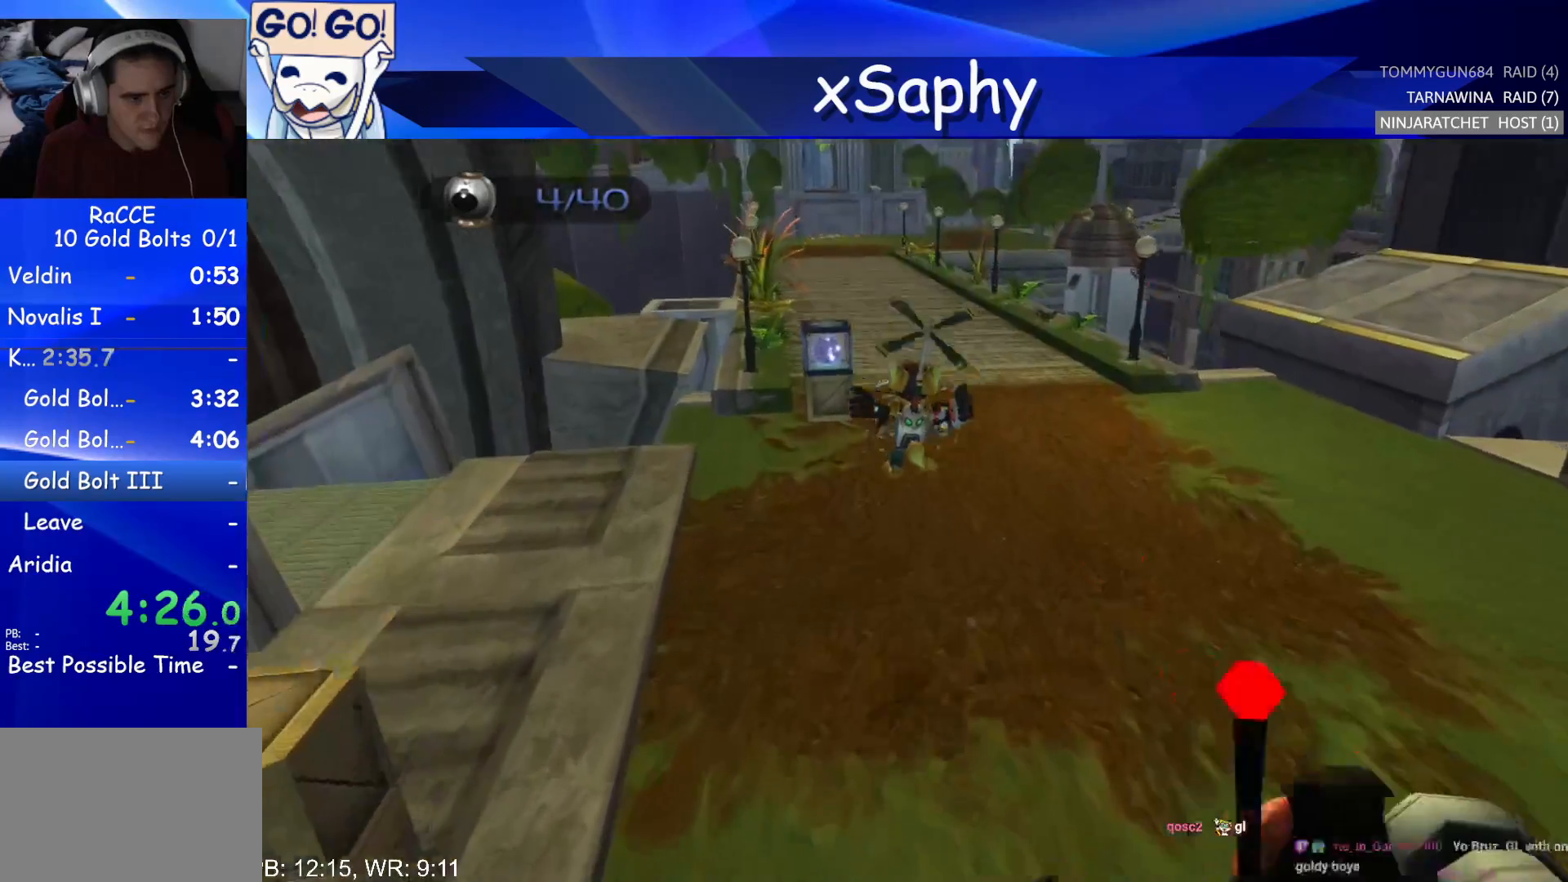
{"buttons": ["CROSS", "R2"], "left_stick": "center", "right_stick": "center", "events": [[83, "right_stick", "center"], [317, "CROSS", "down"], [317, "R2", "down"], [417, "CROSS", "up"], [417, "DPAD_LEFT", "down"], [450, "R2", "up"], [500, "CROSS", "down"], [500, "DPAD_LEFT", "up"], [500, "R2", "down"]]}
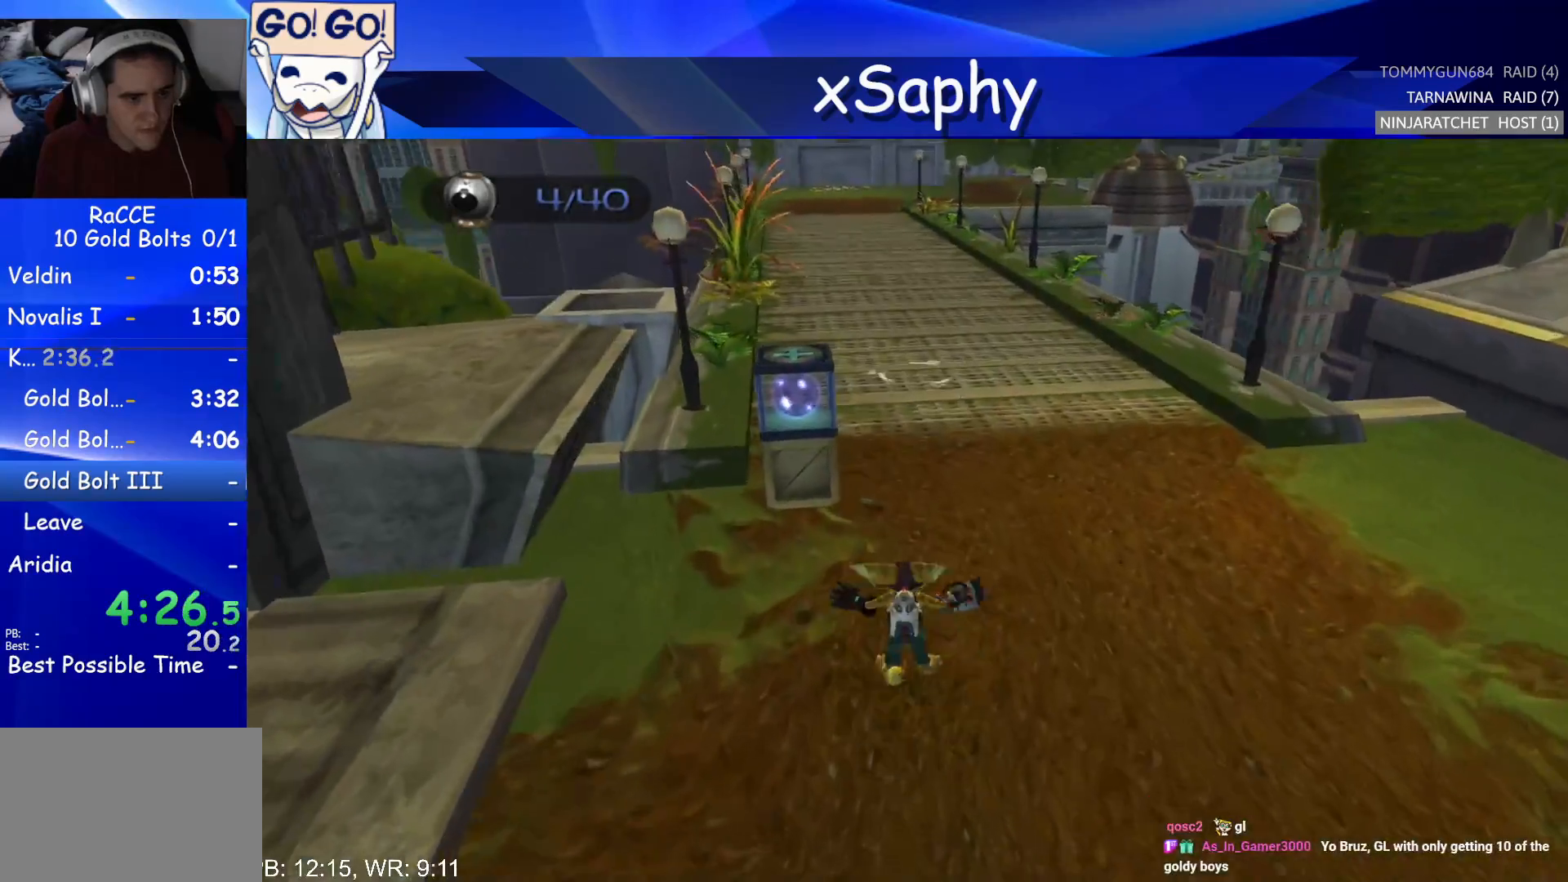
{"buttons": [], "left_stick": "center", "right_stick": "up", "events": [[100, "CROSS", "up"], [167, "R2", "up"], [317, "right_stick", "up"]]}
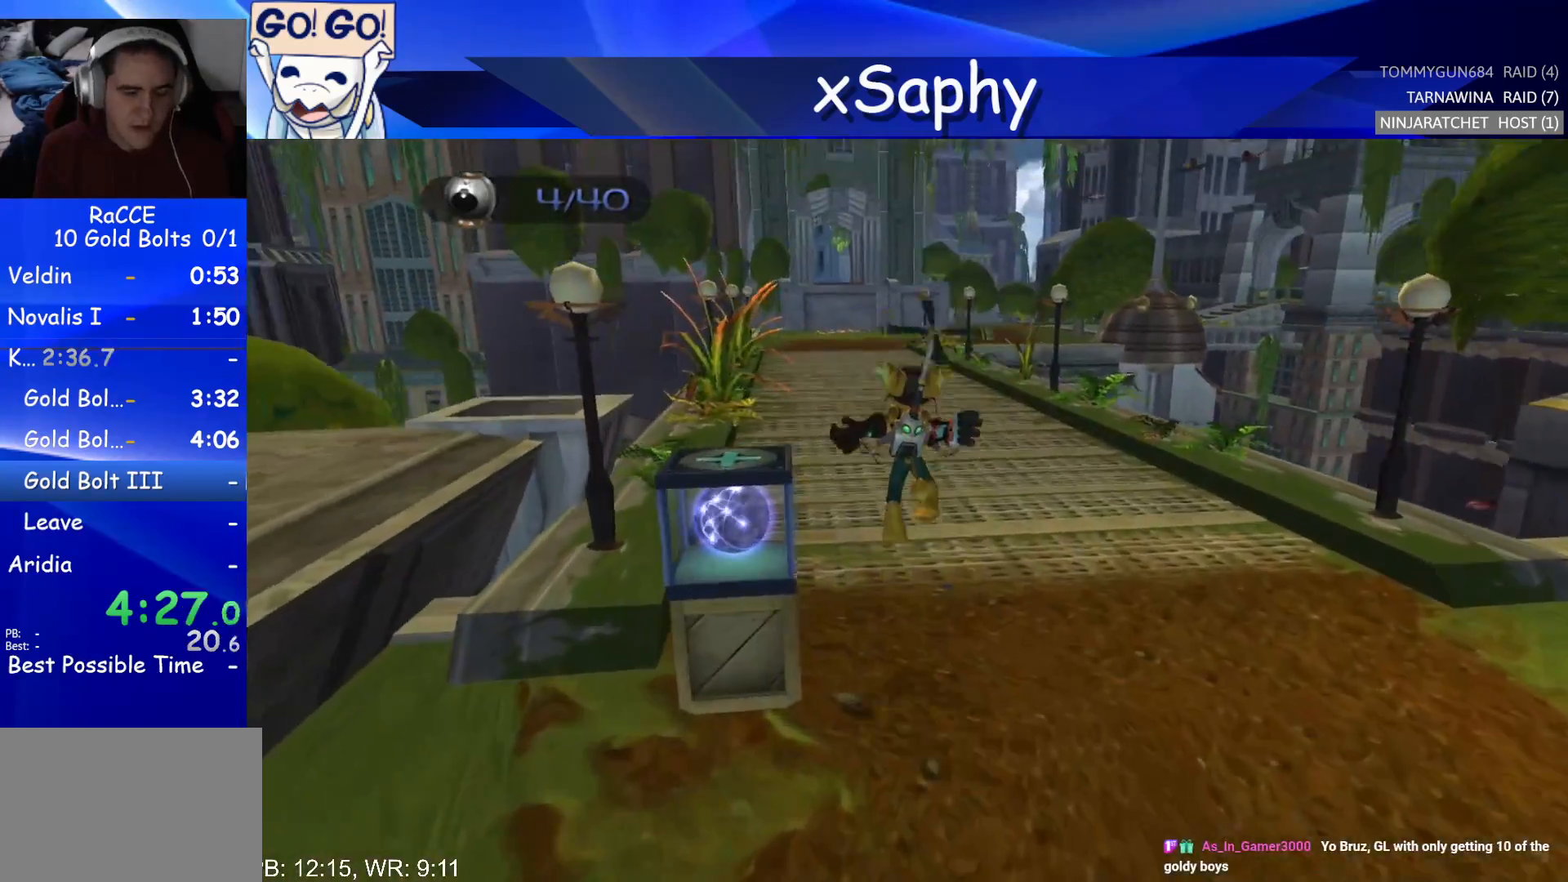
{"buttons": [], "left_stick": "center", "right_stick": "center", "events": [[367, "right_stick", "center"]]}
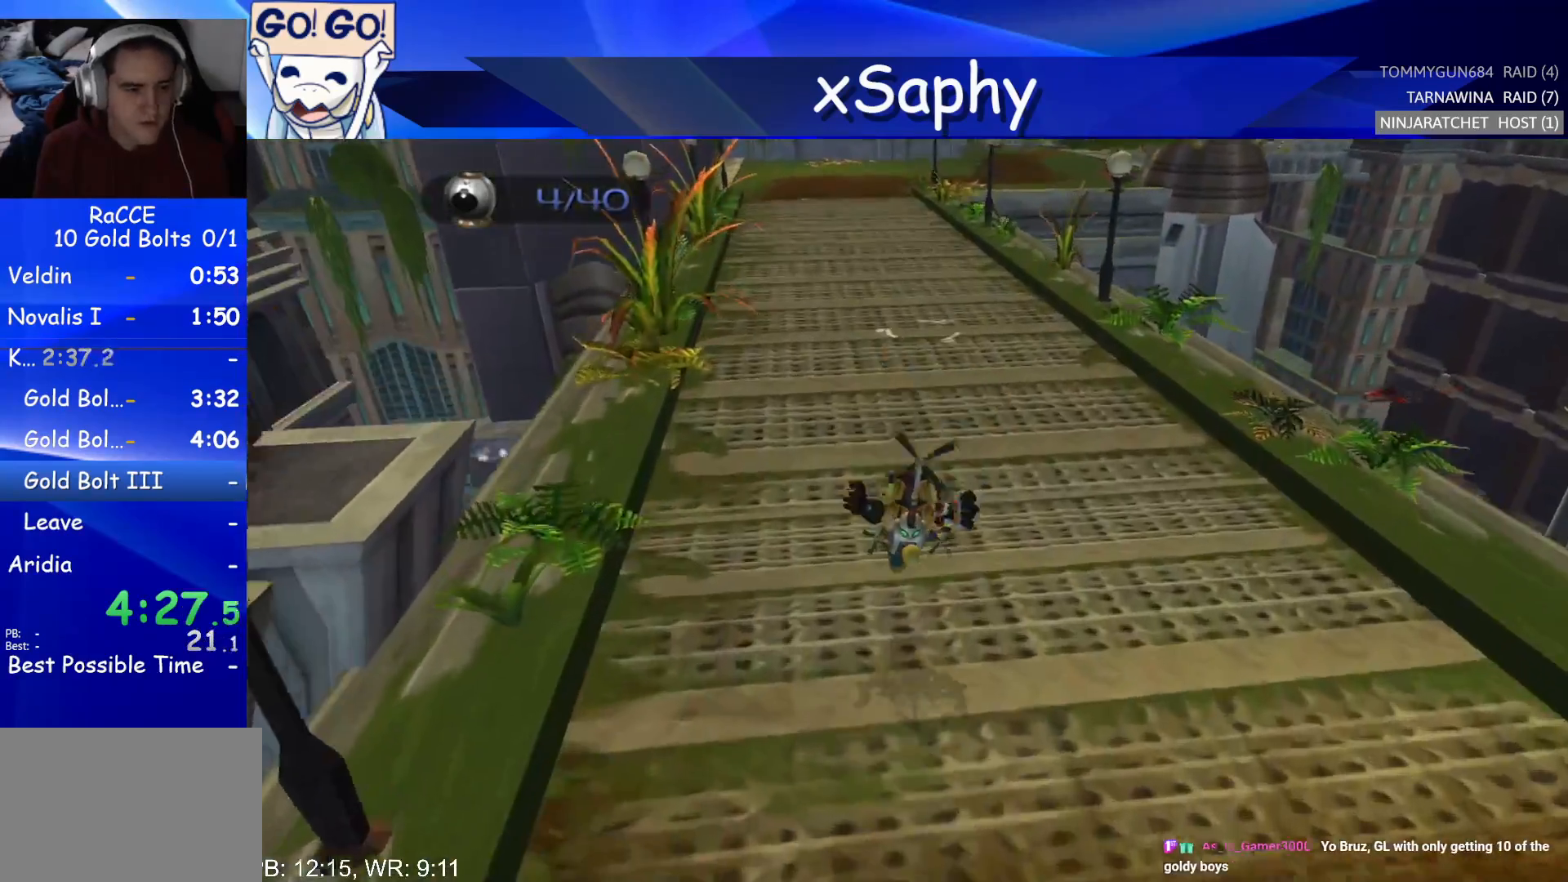
{"buttons": [], "left_stick": "center", "right_stick": "center", "events": [[133, "CROSS", "down"], [133, "R2", "down"], [200, "DPAD_LEFT", "down"], [217, "CROSS", "up"], [250, "R2", "up"], [283, "CROSS", "down"], [283, "DPAD_LEFT", "up"], [283, "R2", "down"], [417, "CROSS", "up"], [467, "R2", "up"]]}
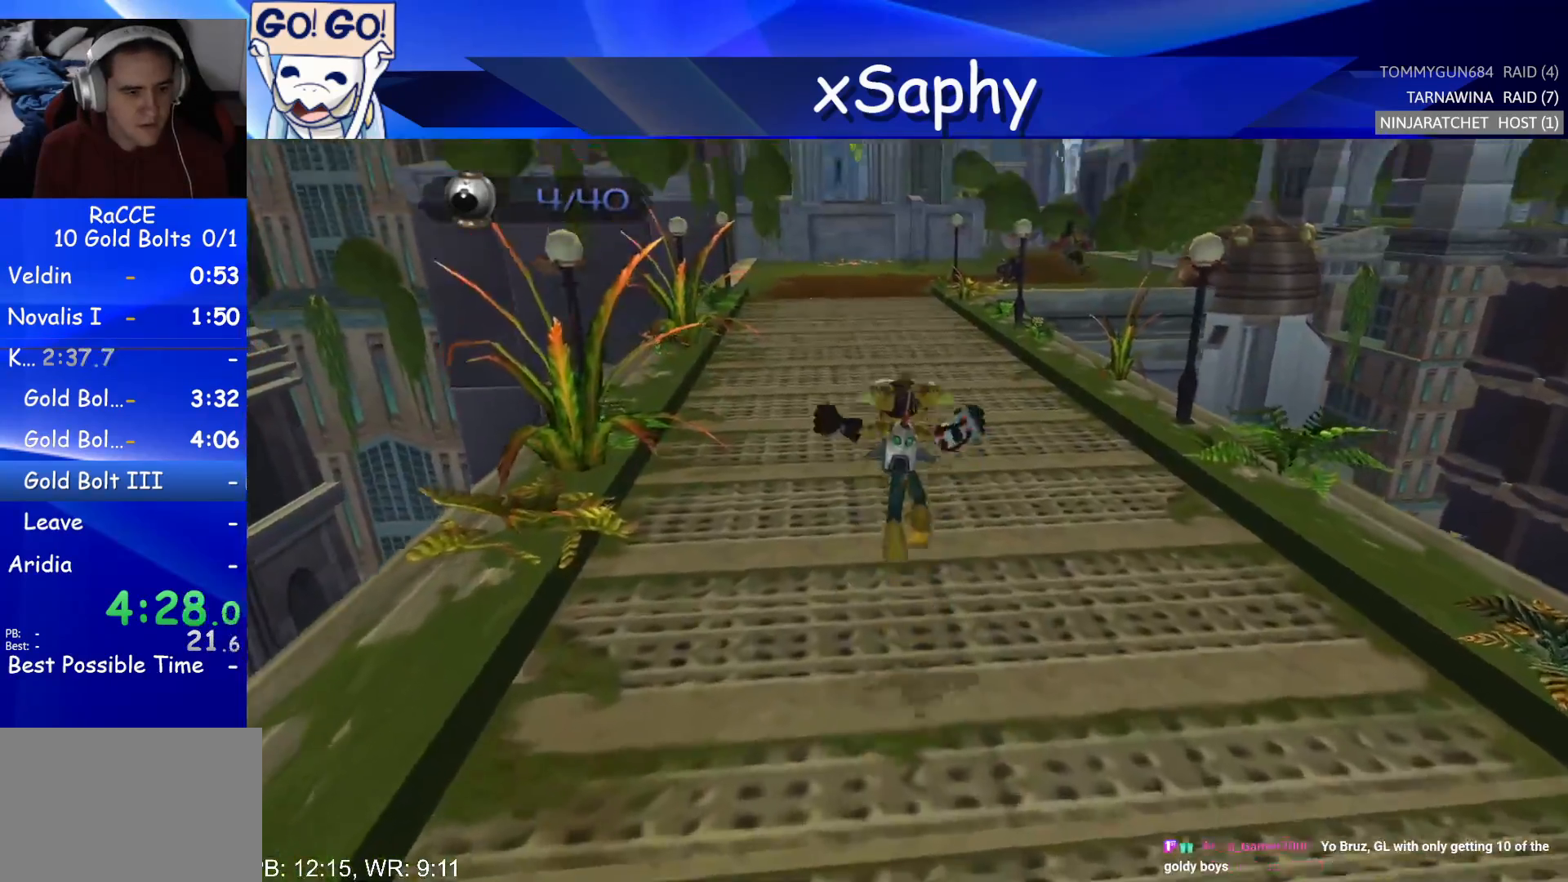
{"buttons": [], "left_stick": "center", "right_stick": "up", "events": [[117, "right_stick", "up"]]}
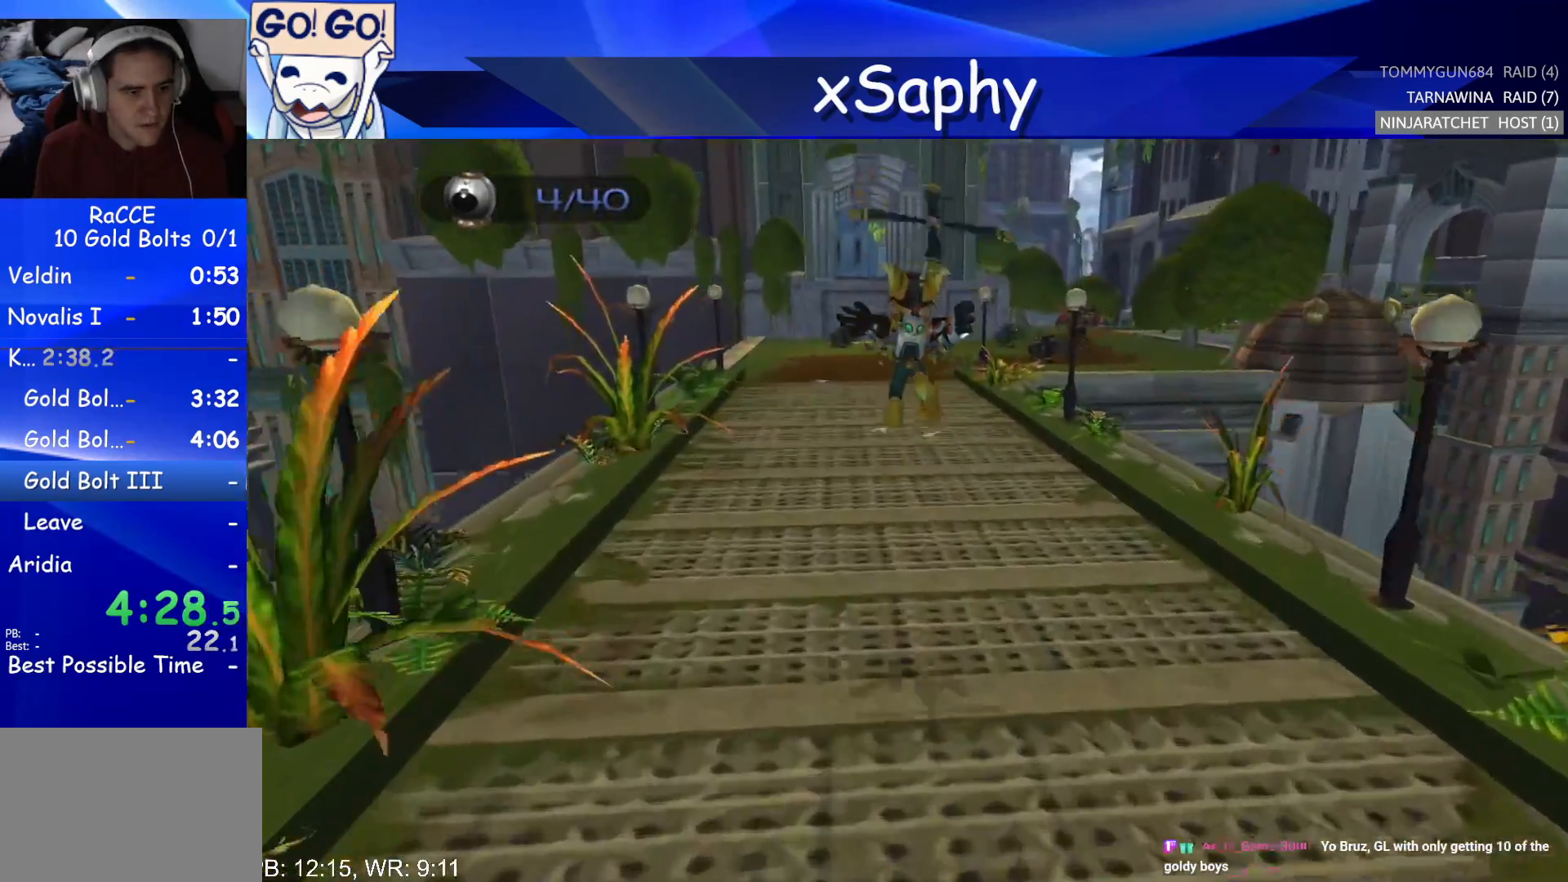
{"buttons": [], "left_stick": "center", "right_stick": "center", "events": [[417, "right_stick", "center"]]}